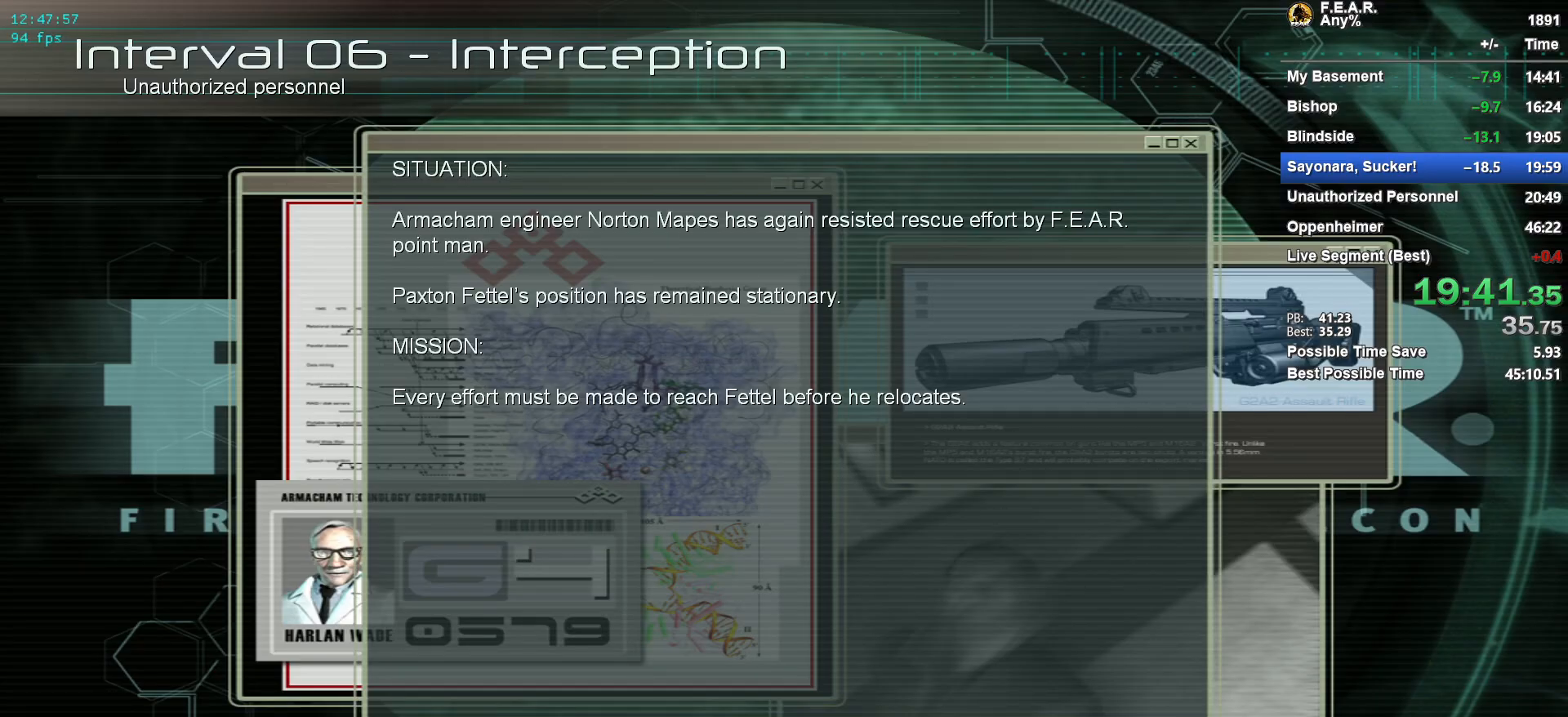
Gameplay with keyboard and mouse; each line is a JSON object with the keys and mouse buttons held at the frame after it. "events" lists presses ("down") and releases ("up") of "1", "2", "3", "4", "5", "a", "c", "ctrl", "d", "e", "escape", "f", "f5", "f9", "g", "q", "r", "s", "shift", "space", "v", "w", "x", "z", "mouse_left", "mouse_wheel" and "mouse_right" between this image and that frame as [ms after this image, input, new state], when the widget could be followed in between. "mouse_left", "mouse_wheel", "mouse_right" = the "left", "wheel", "right" buttons of the "mouse" list. No other keys are recorded. "wheel" means that the mouse wheel is clicked or scrolled. Mouse movement is not recorded.
{"keys": [], "mouse": ["left"], "events": [[467, "mouse_left", "down"]]}
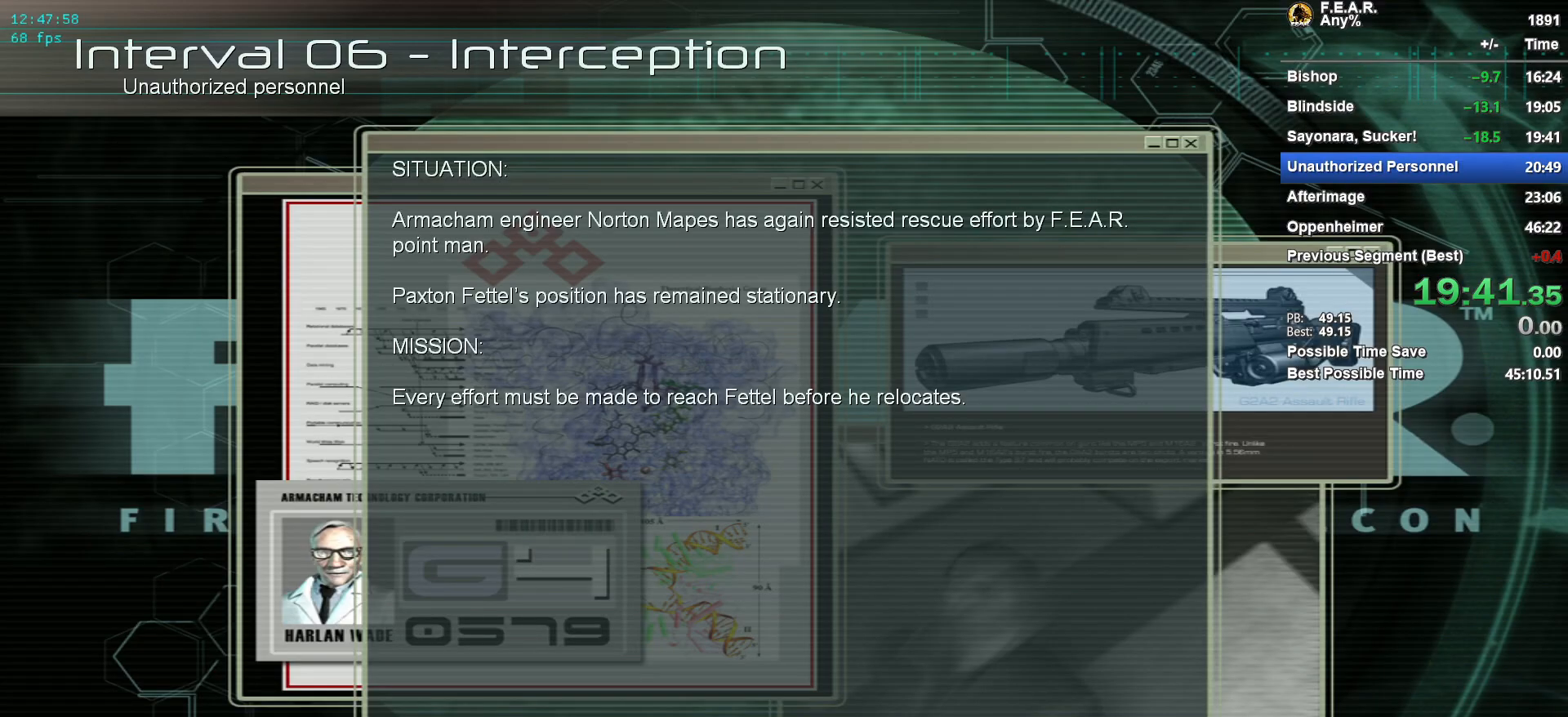
{"keys": [], "mouse": [], "events": [[67, "mouse_left", "up"]]}
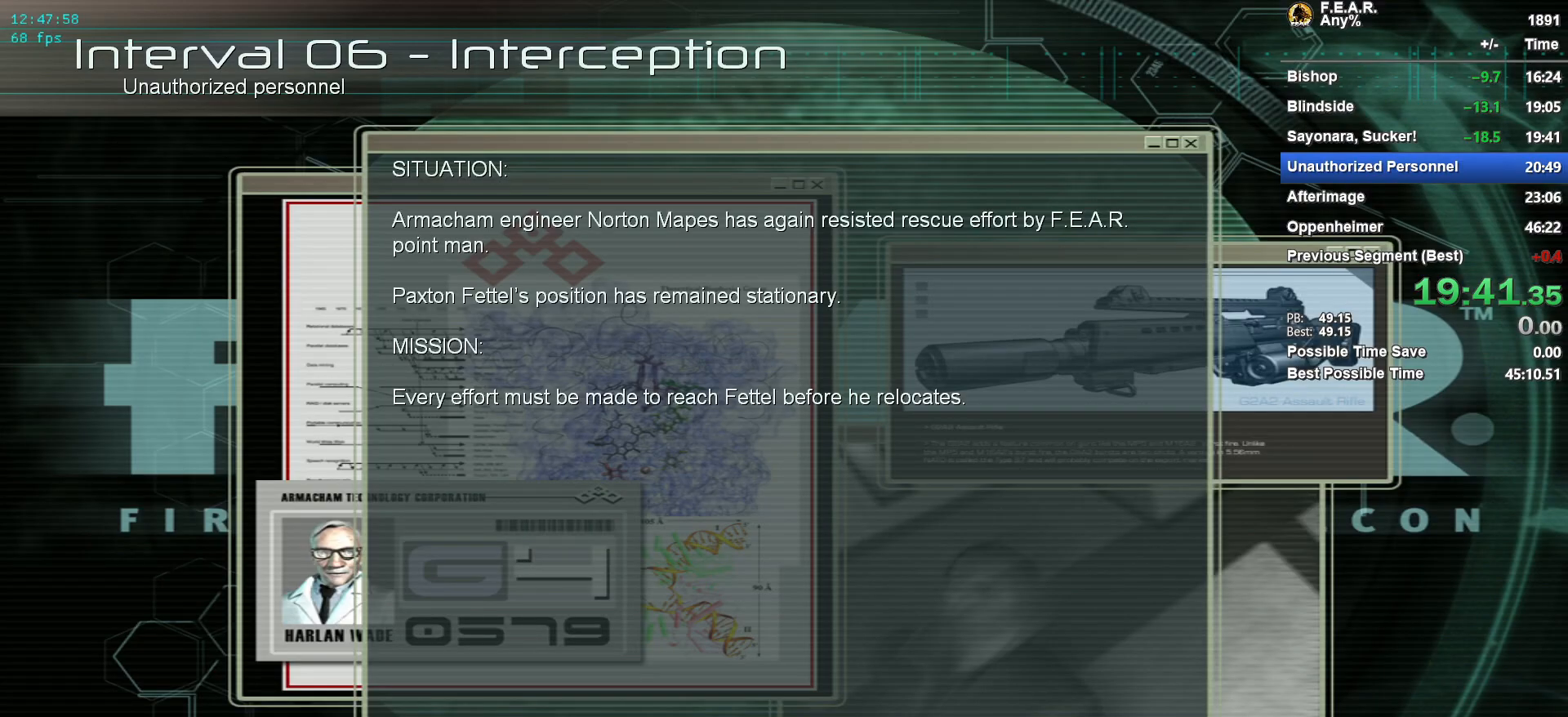
{"keys": [], "mouse": [], "events": []}
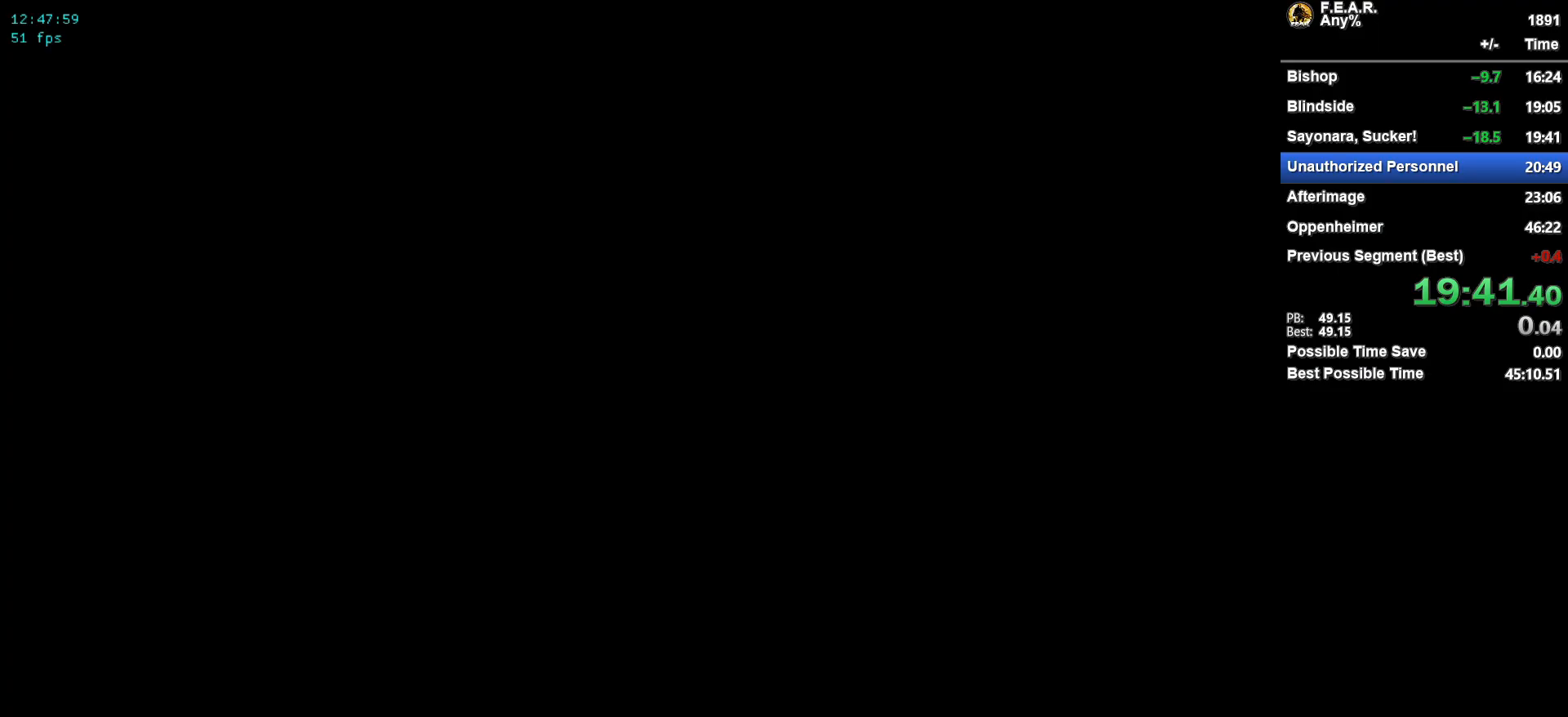
{"keys": [], "mouse": [], "events": []}
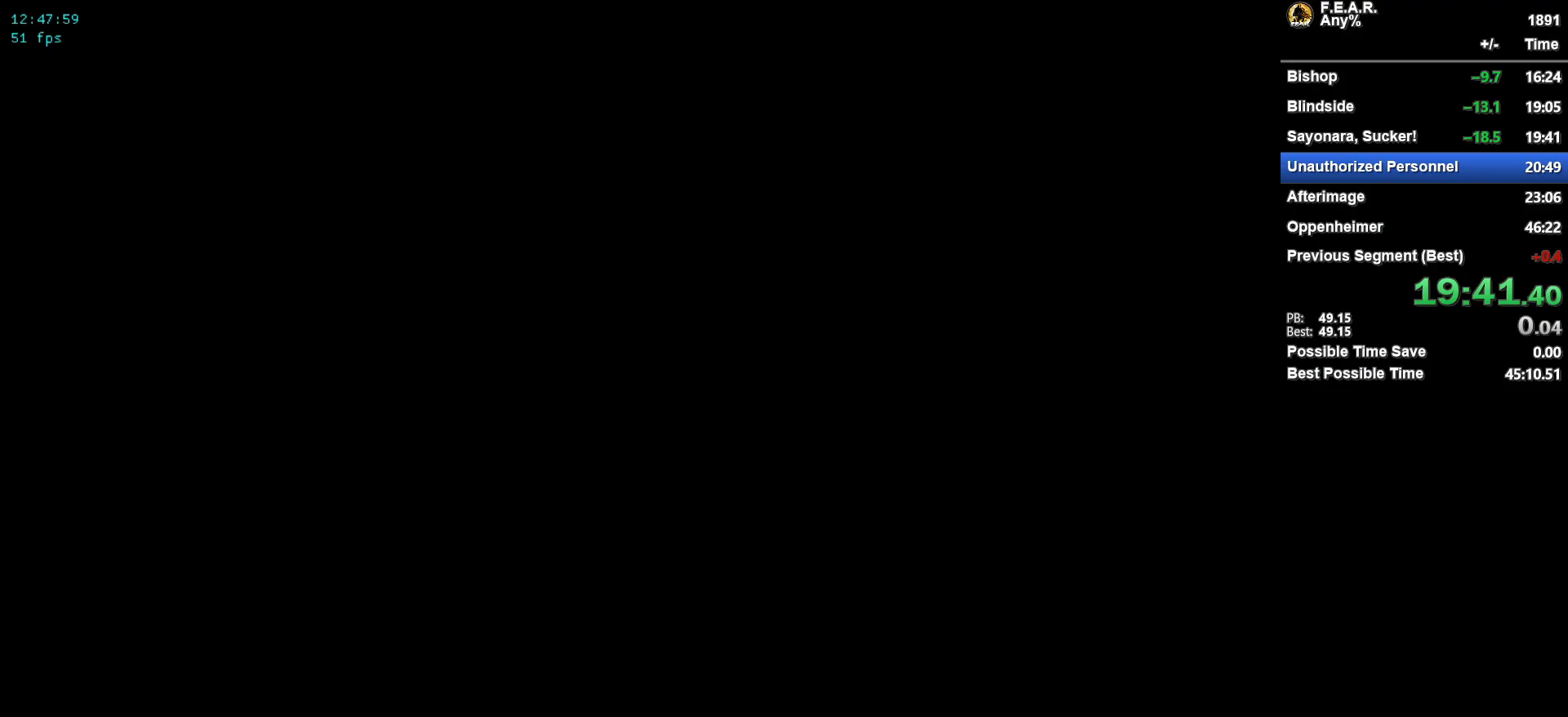
{"keys": [], "mouse": [], "events": []}
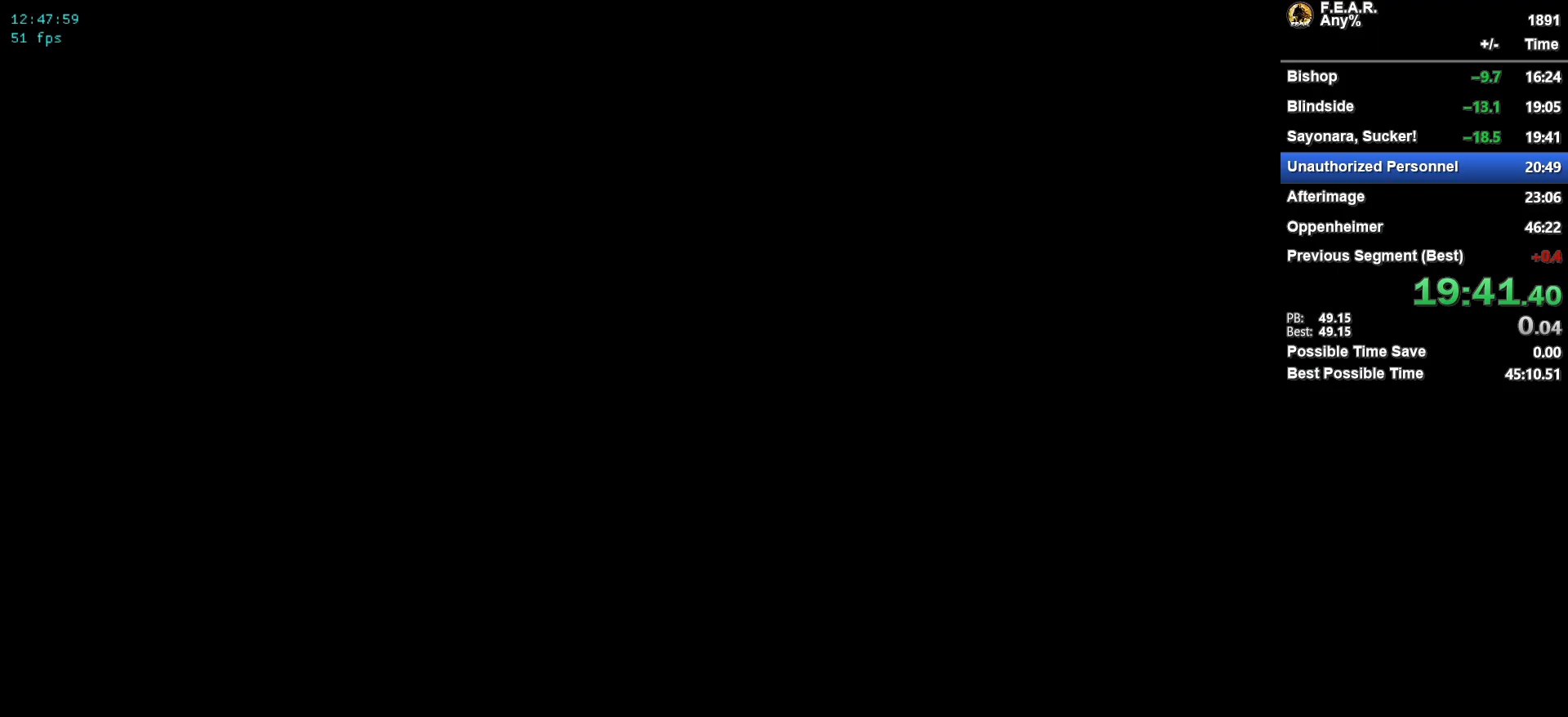
{"keys": ["w"], "mouse": [], "events": [[400, "w", "down"]]}
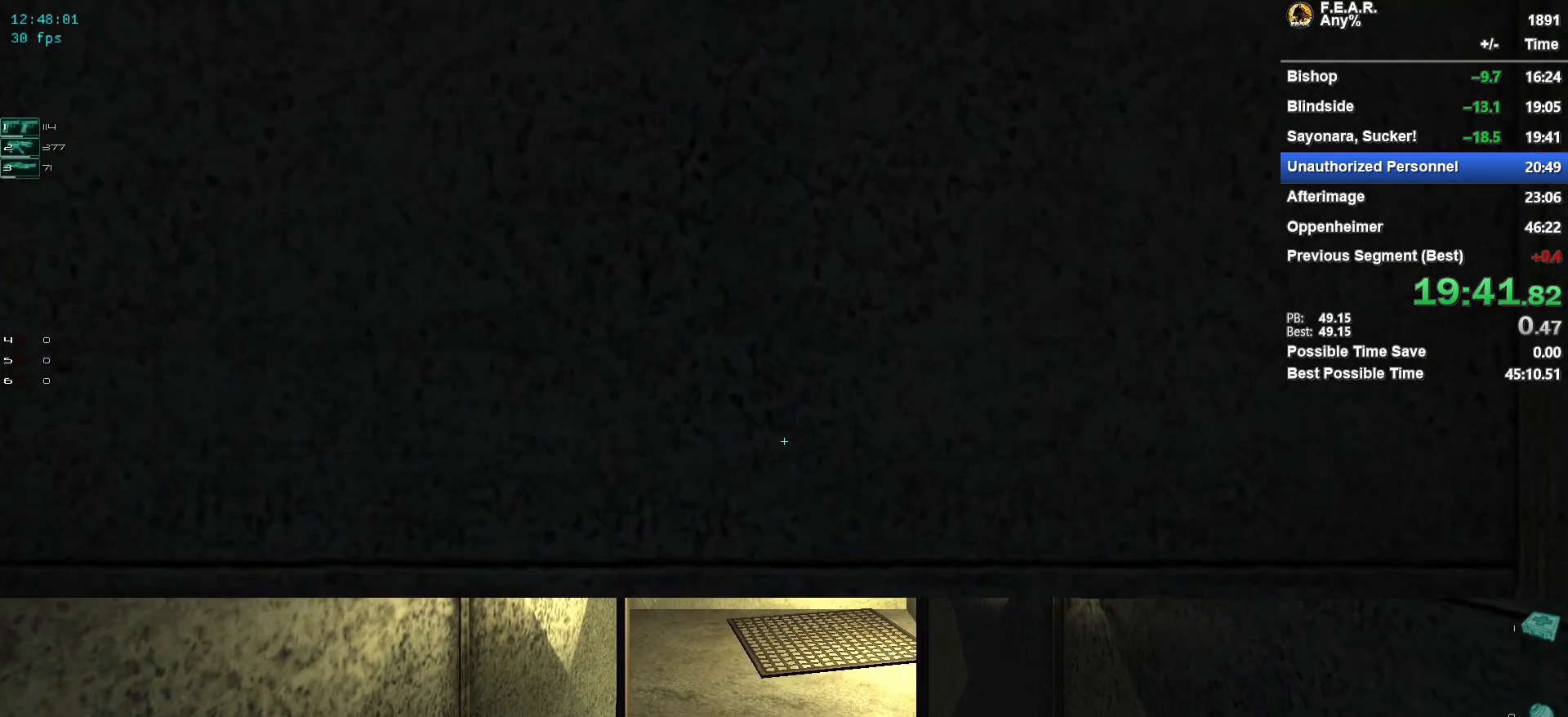
{"keys": ["w"], "mouse": [], "events": [[133, "f5", "down"], [233, "f5", "up"], [283, "f5", "down"], [367, "f5", "up"], [417, "f9", "down"], [467, "f9", "up"]]}
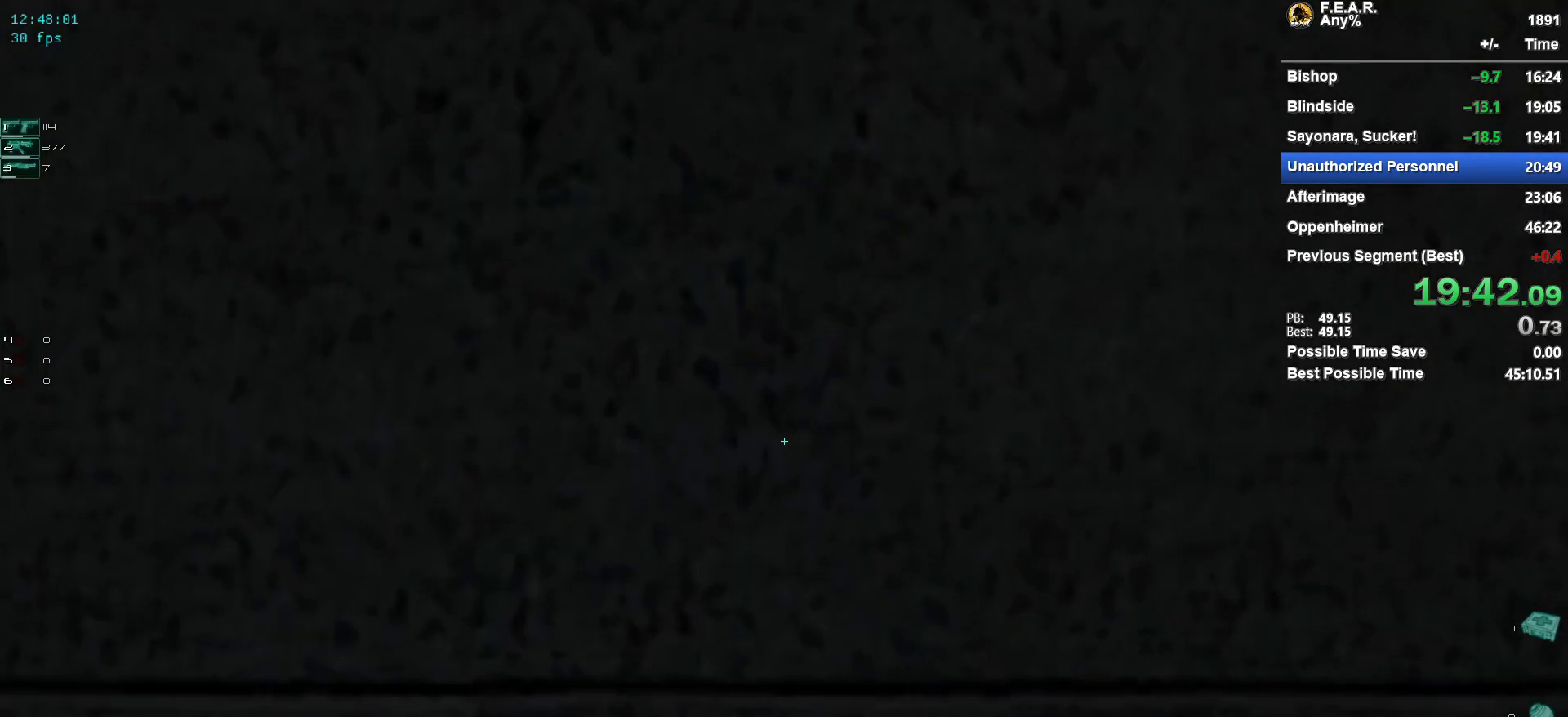
{"keys": ["w"], "mouse": [], "events": [[17, "f9", "down"], [100, "f9", "up"]]}
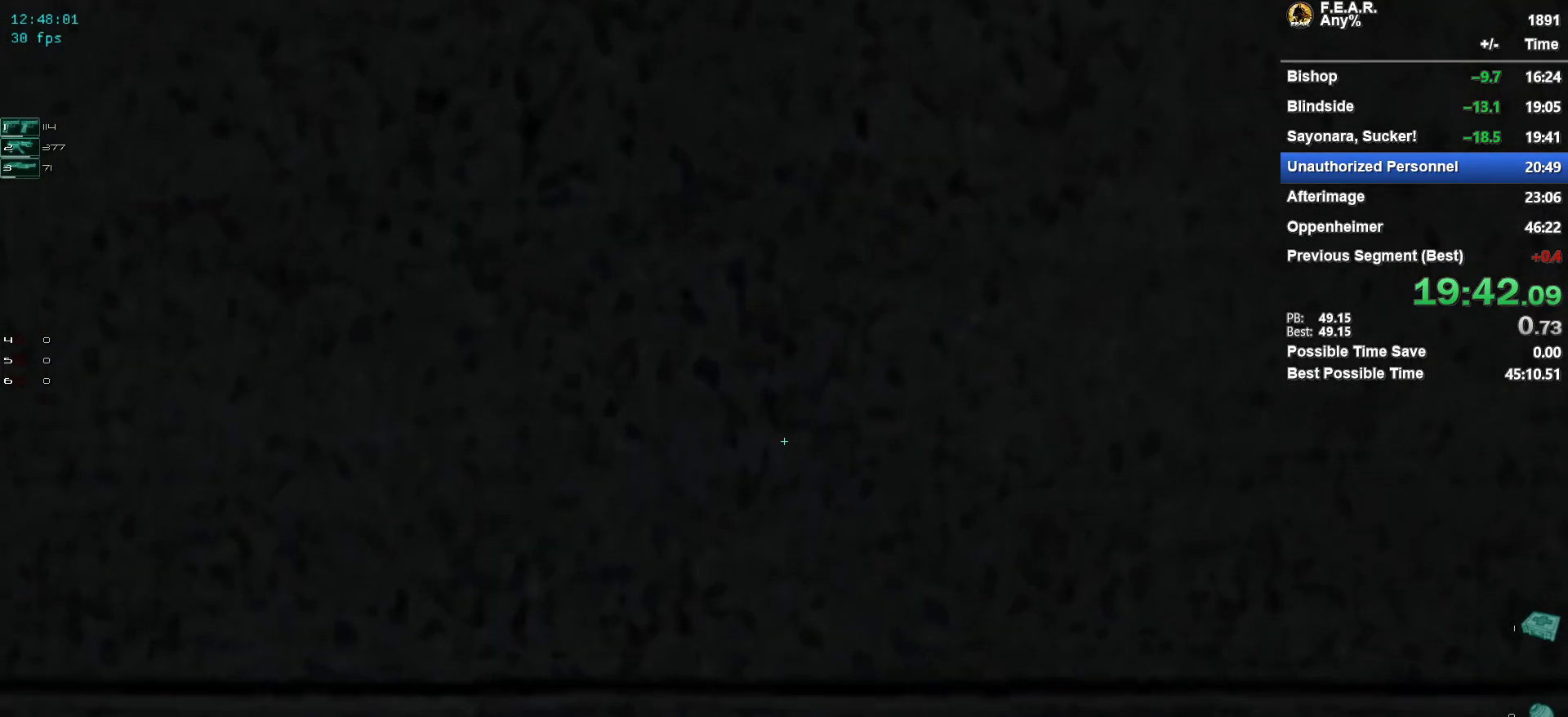
{"keys": ["w"], "mouse": [], "events": []}
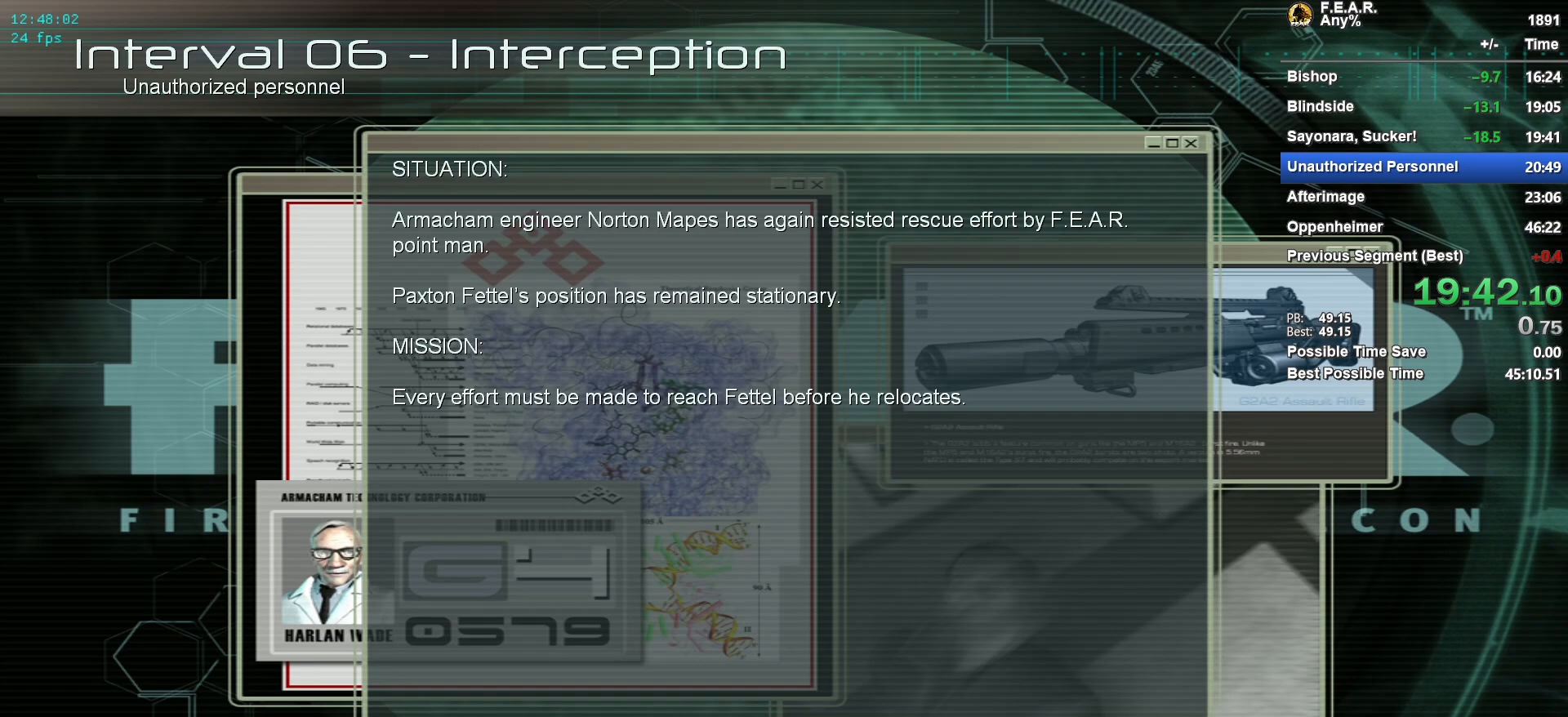
{"keys": ["w"], "mouse": [], "events": []}
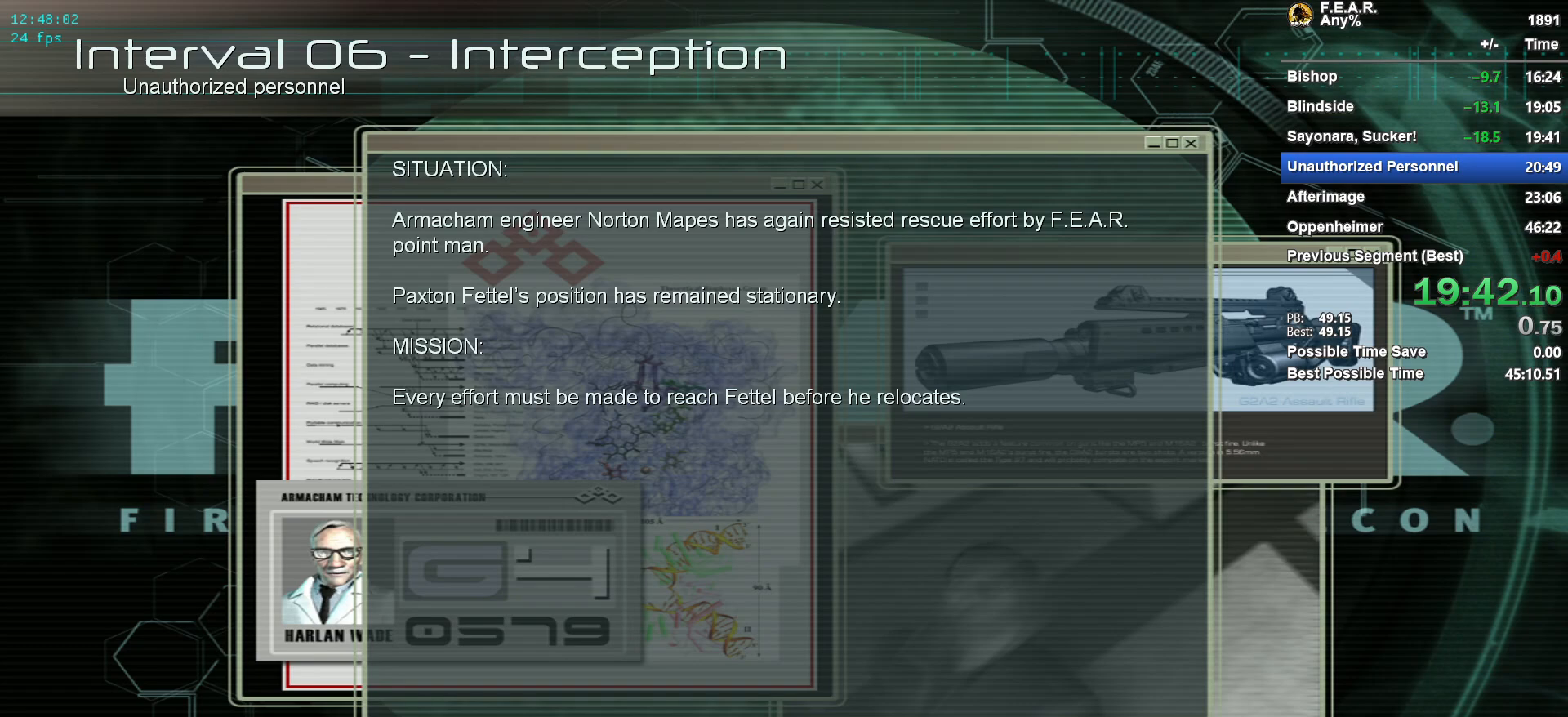
{"keys": ["w"], "mouse": [], "events": []}
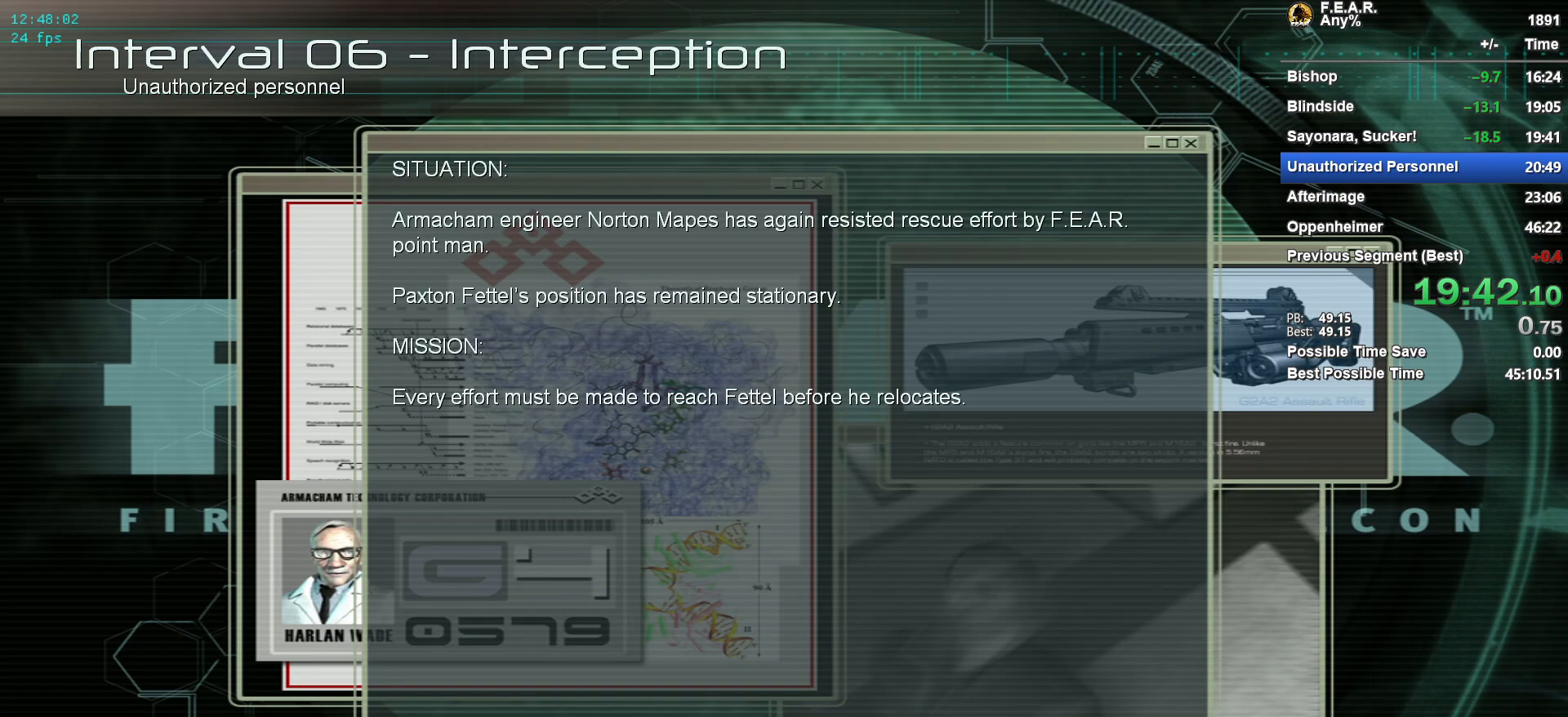
{"keys": [], "mouse": [], "events": [[267, "w", "up"]]}
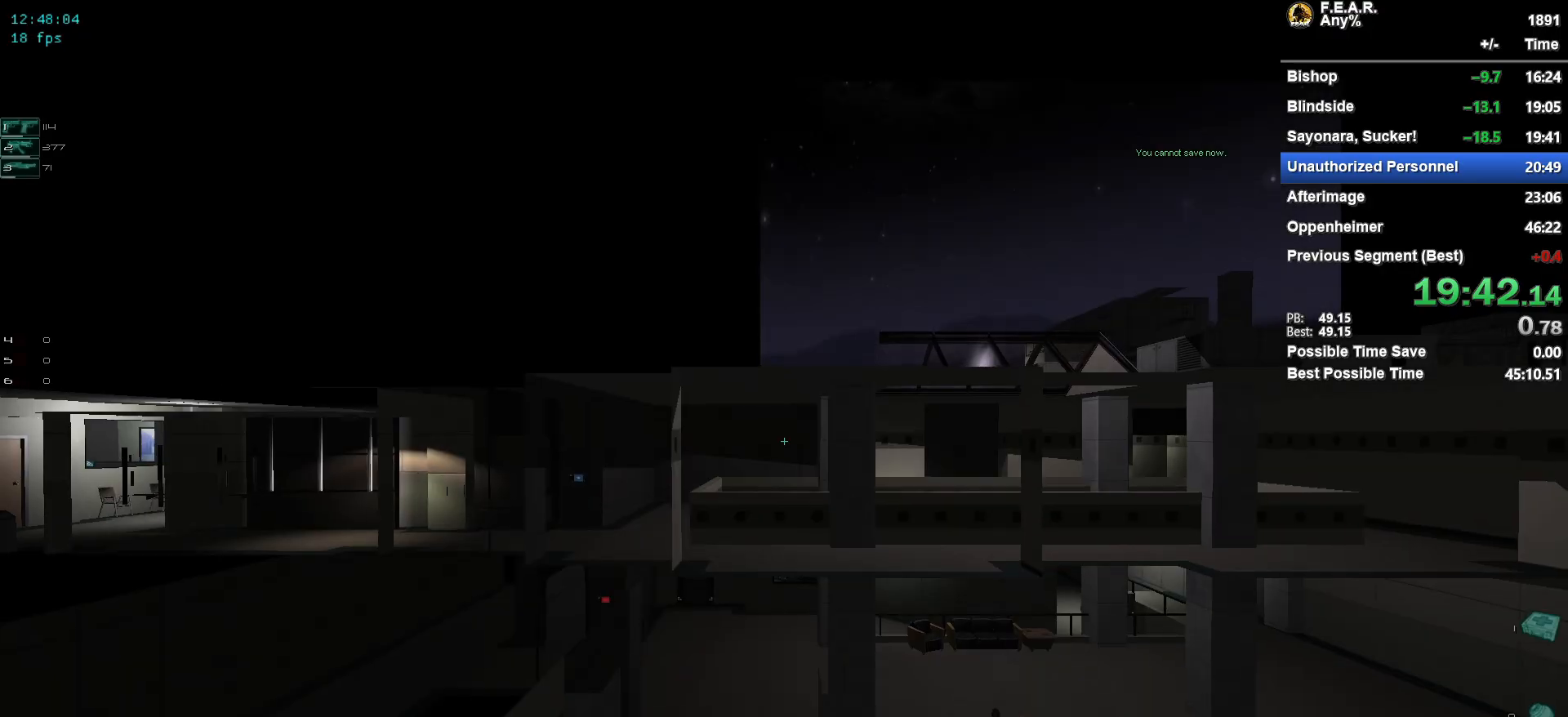
{"keys": [], "mouse": [], "events": []}
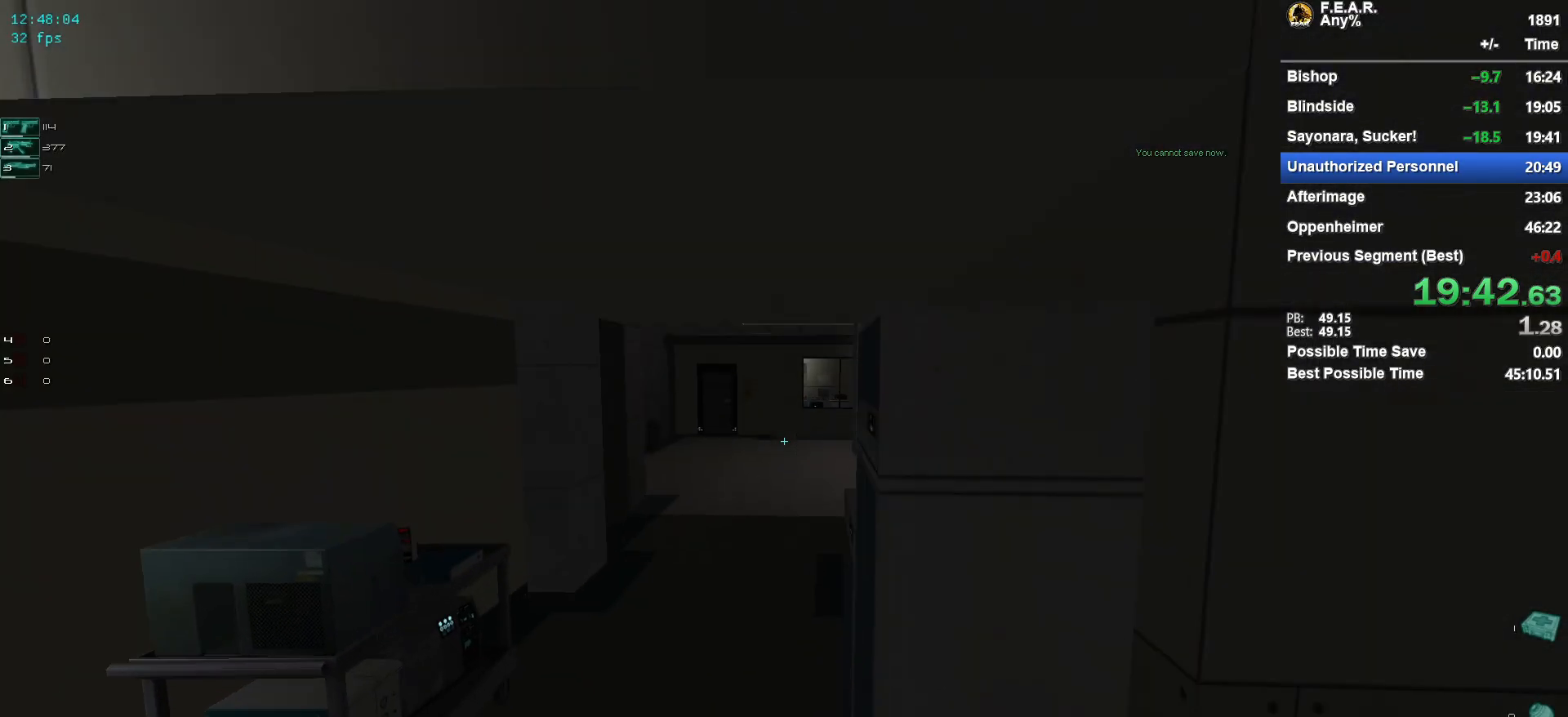
{"keys": ["w"], "mouse": [], "events": [[17, "w", "down"], [201, "a", "down"], [334, "a", "up"]]}
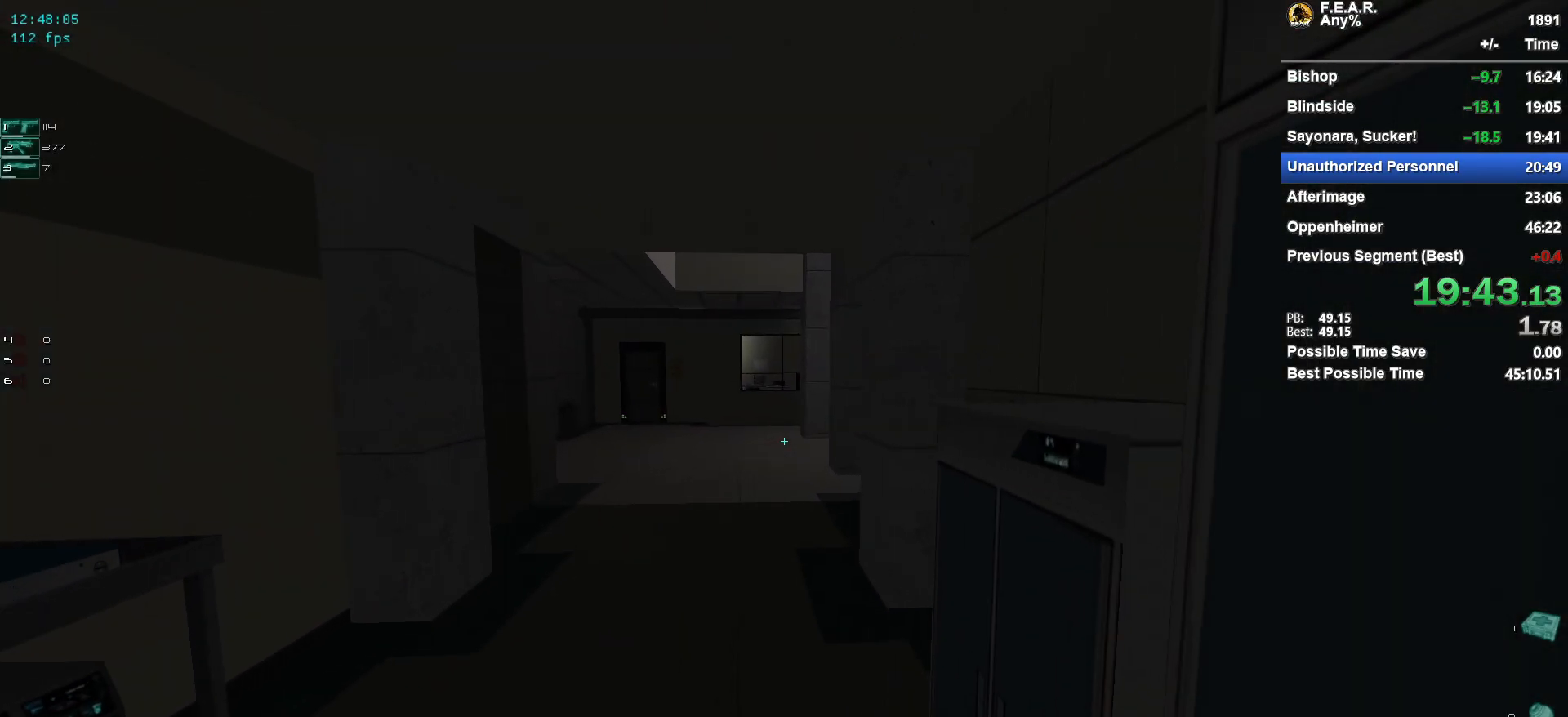
{"keys": ["w"], "mouse": [], "events": []}
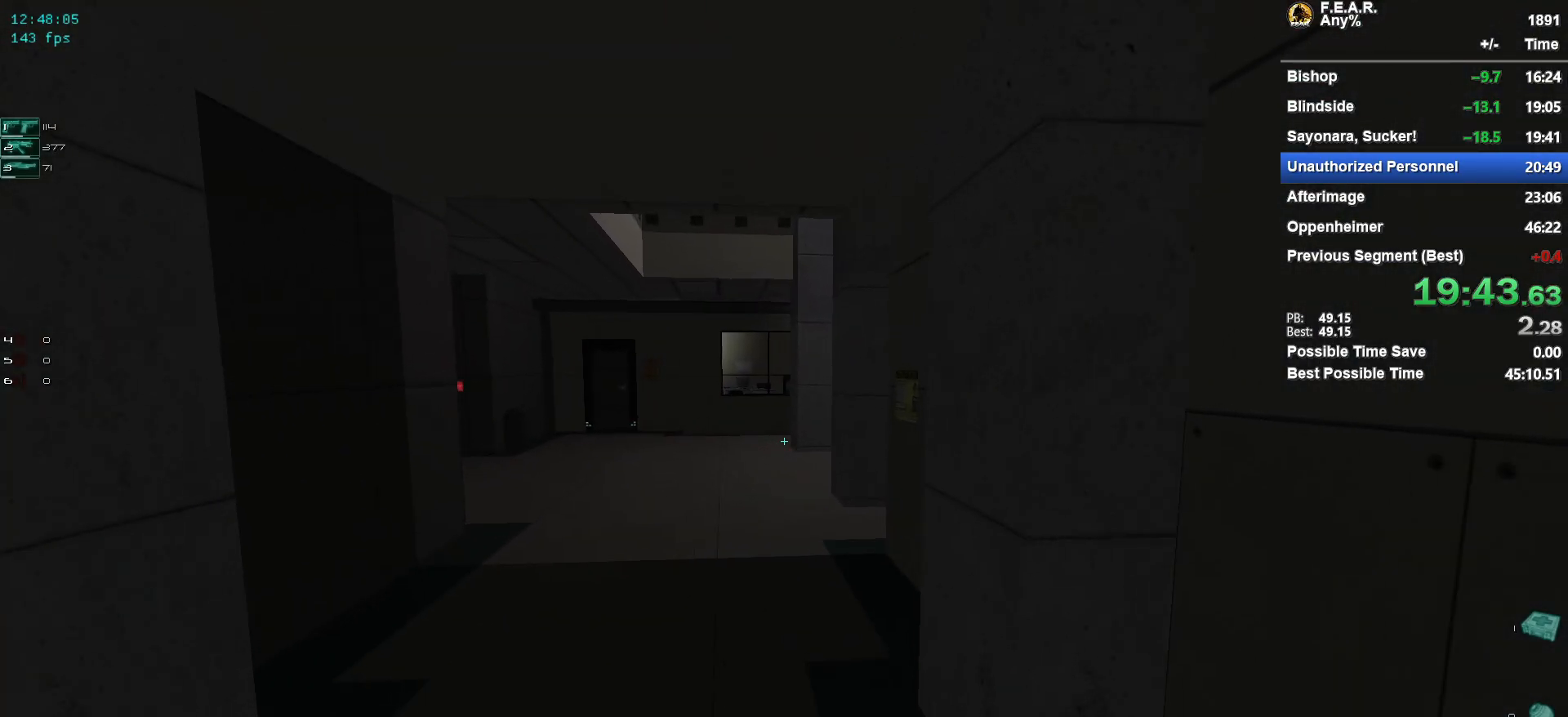
{"keys": ["w"], "mouse": [], "events": []}
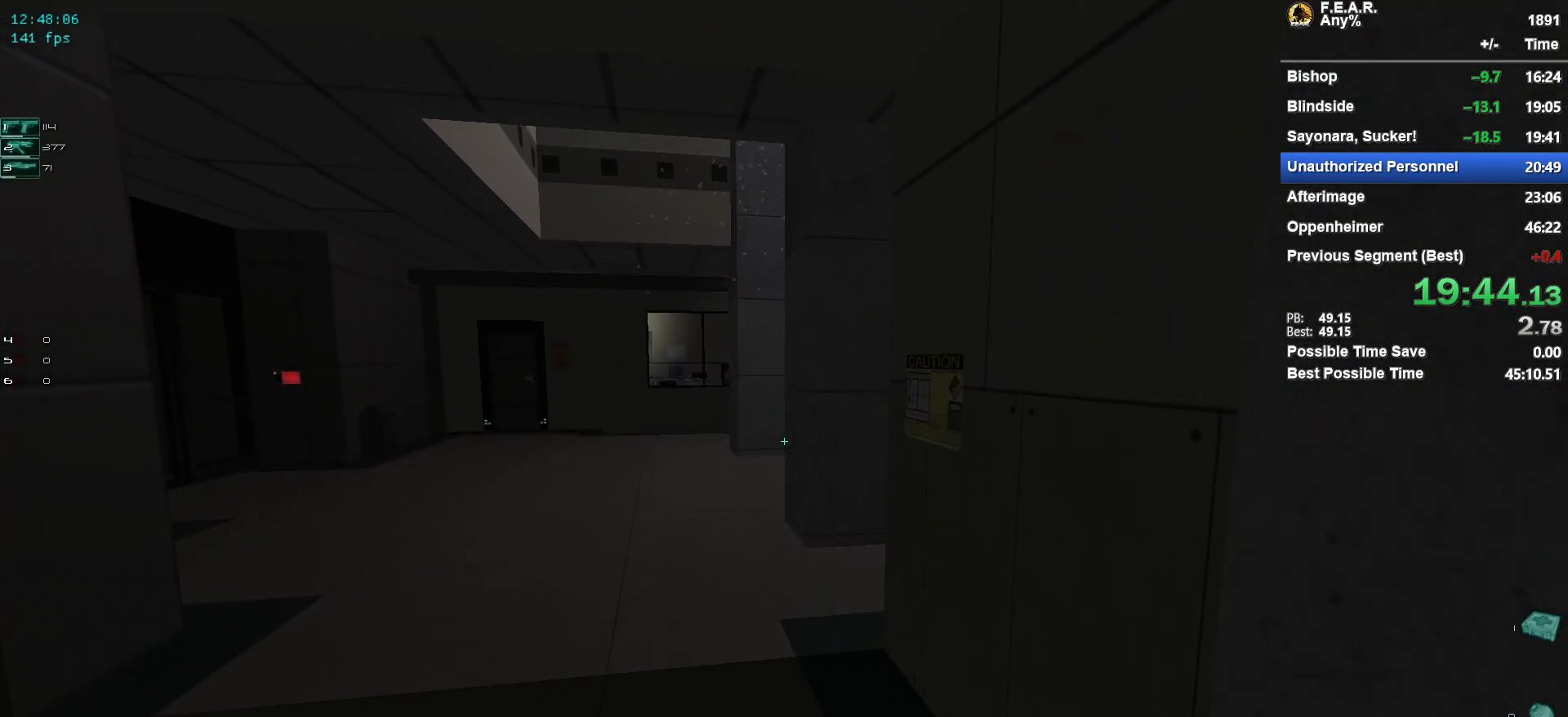
{"keys": ["w"], "mouse": [], "events": []}
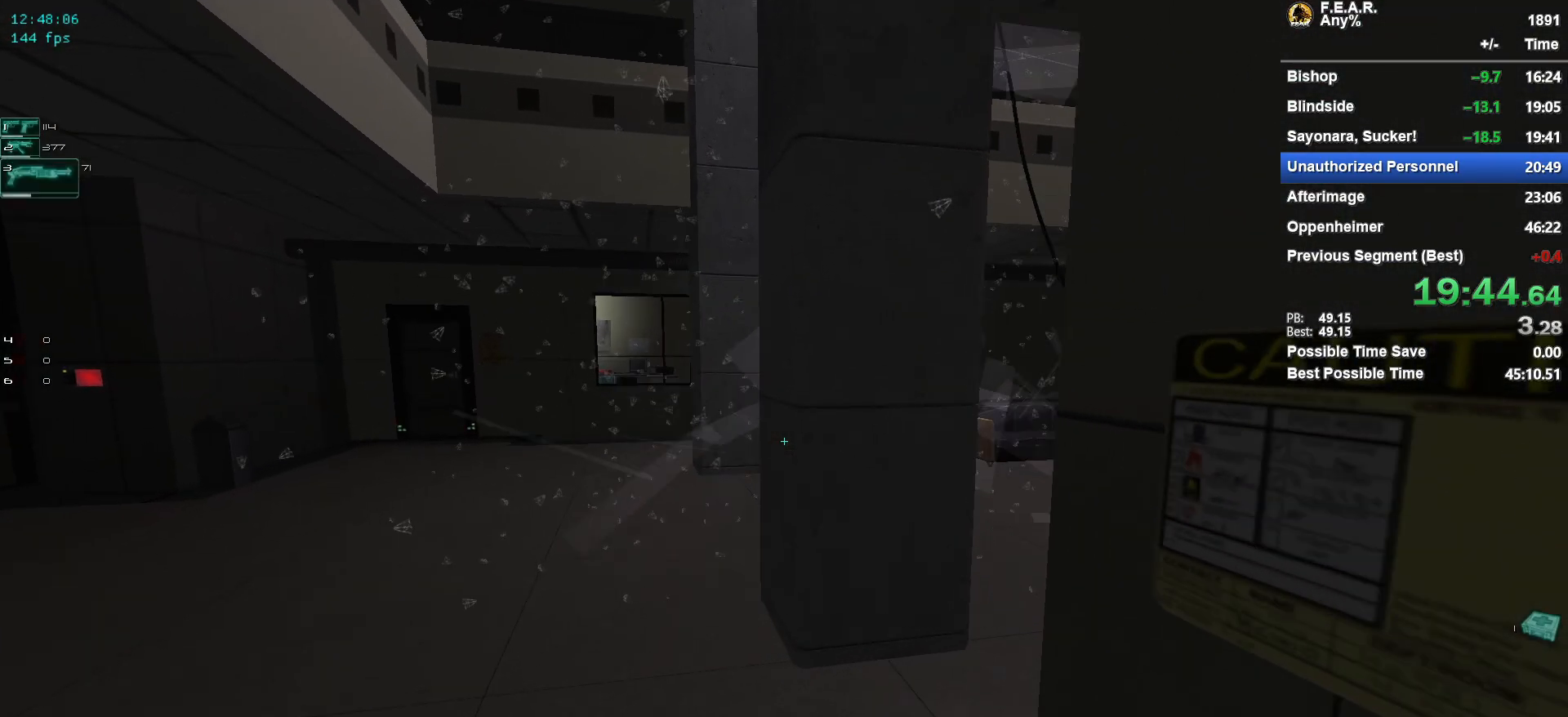
{"keys": ["d", "w"], "mouse": [], "events": [[34, "3", "down"], [117, "3", "up"], [301, "d", "down"]]}
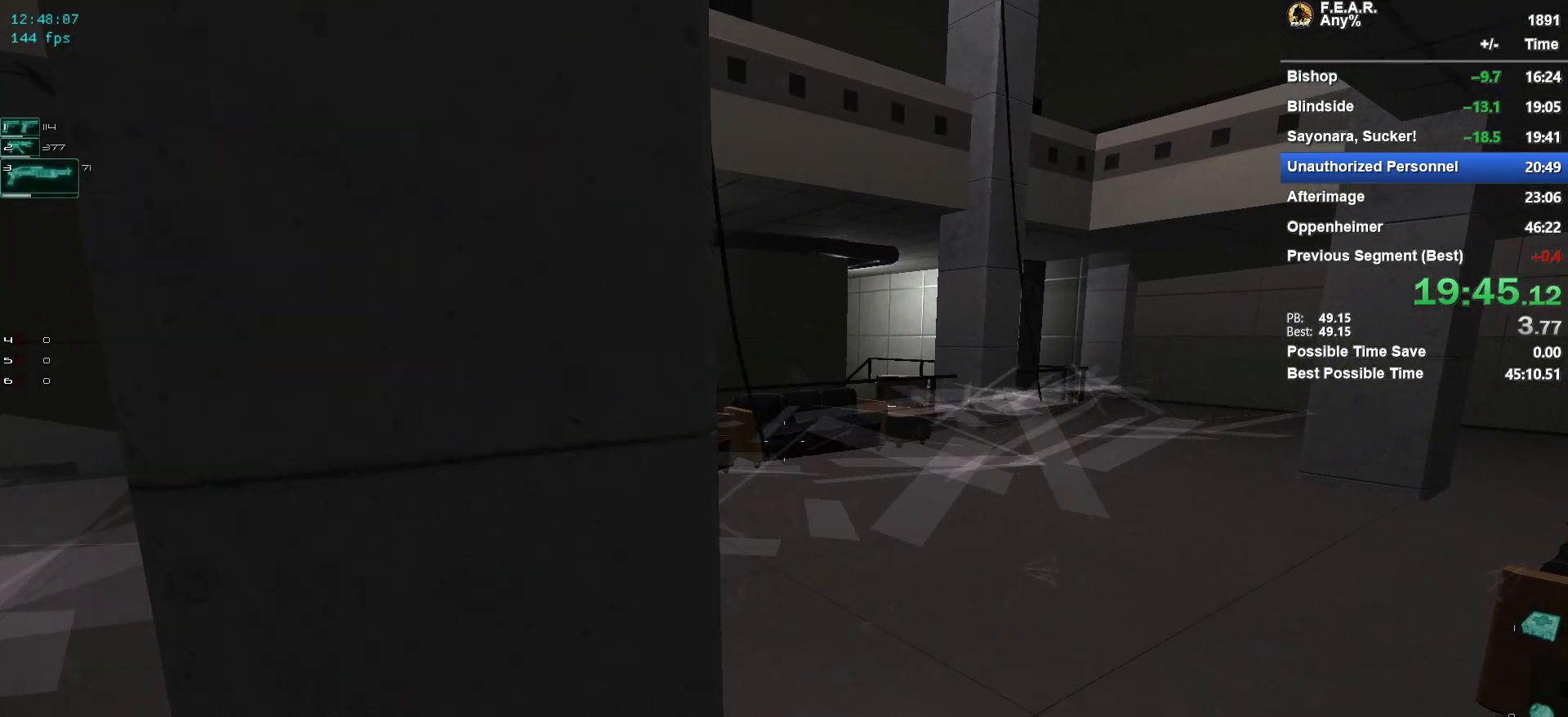
{"keys": ["w"], "mouse": [], "events": [[33, "d", "up"]]}
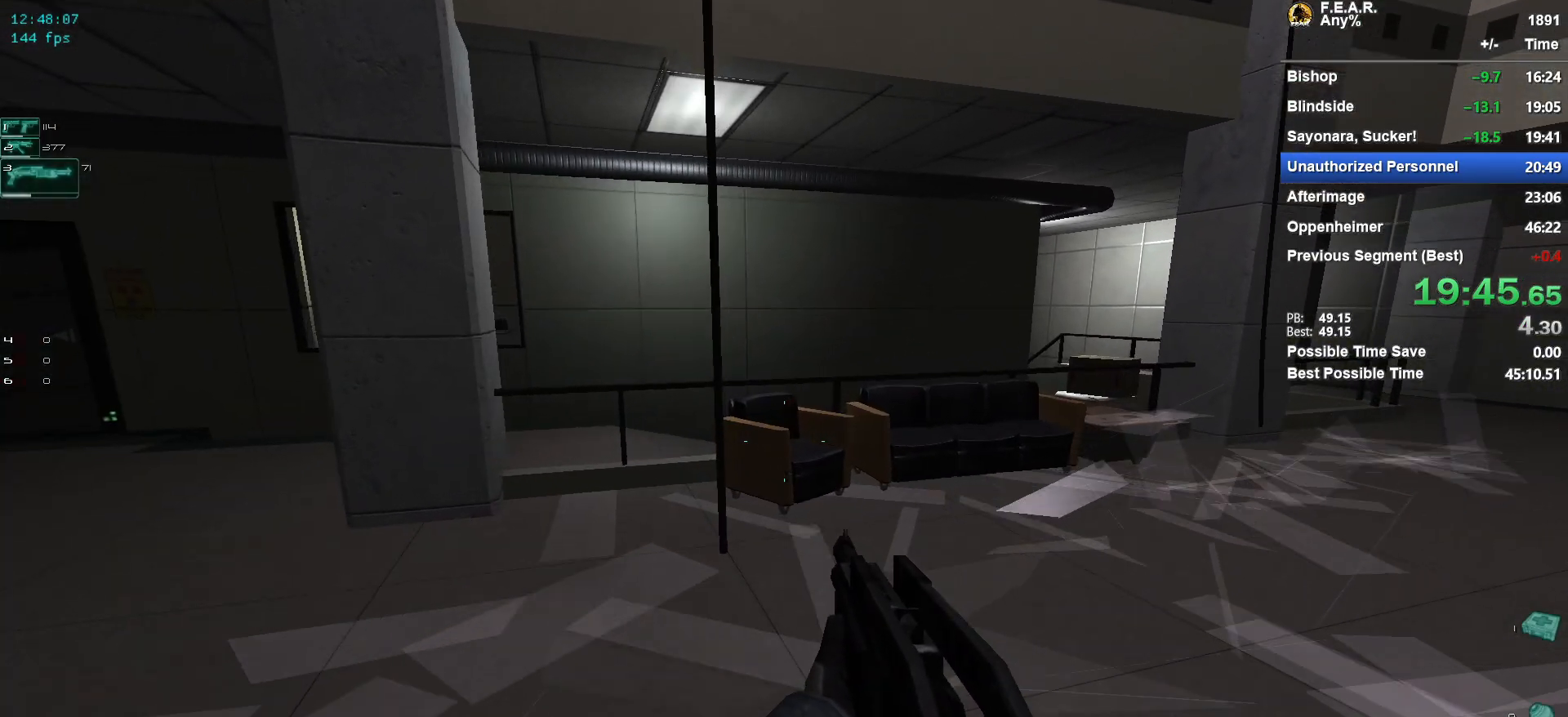
{"keys": [], "mouse": [], "events": [[434, "w", "up"]]}
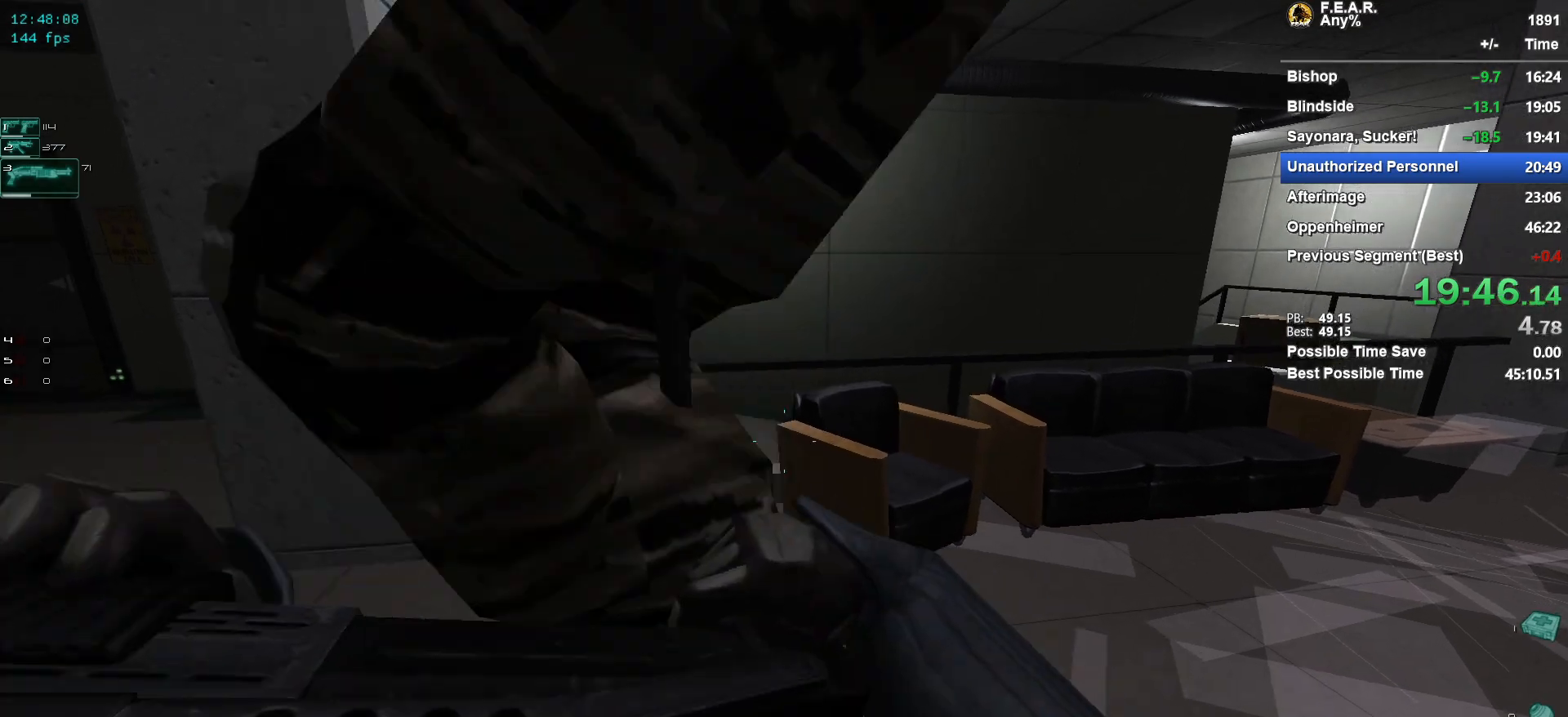
{"keys": [], "mouse": [], "events": [[117, "d", "down"], [167, "w", "down"], [300, "d", "up"], [300, "w", "up"]]}
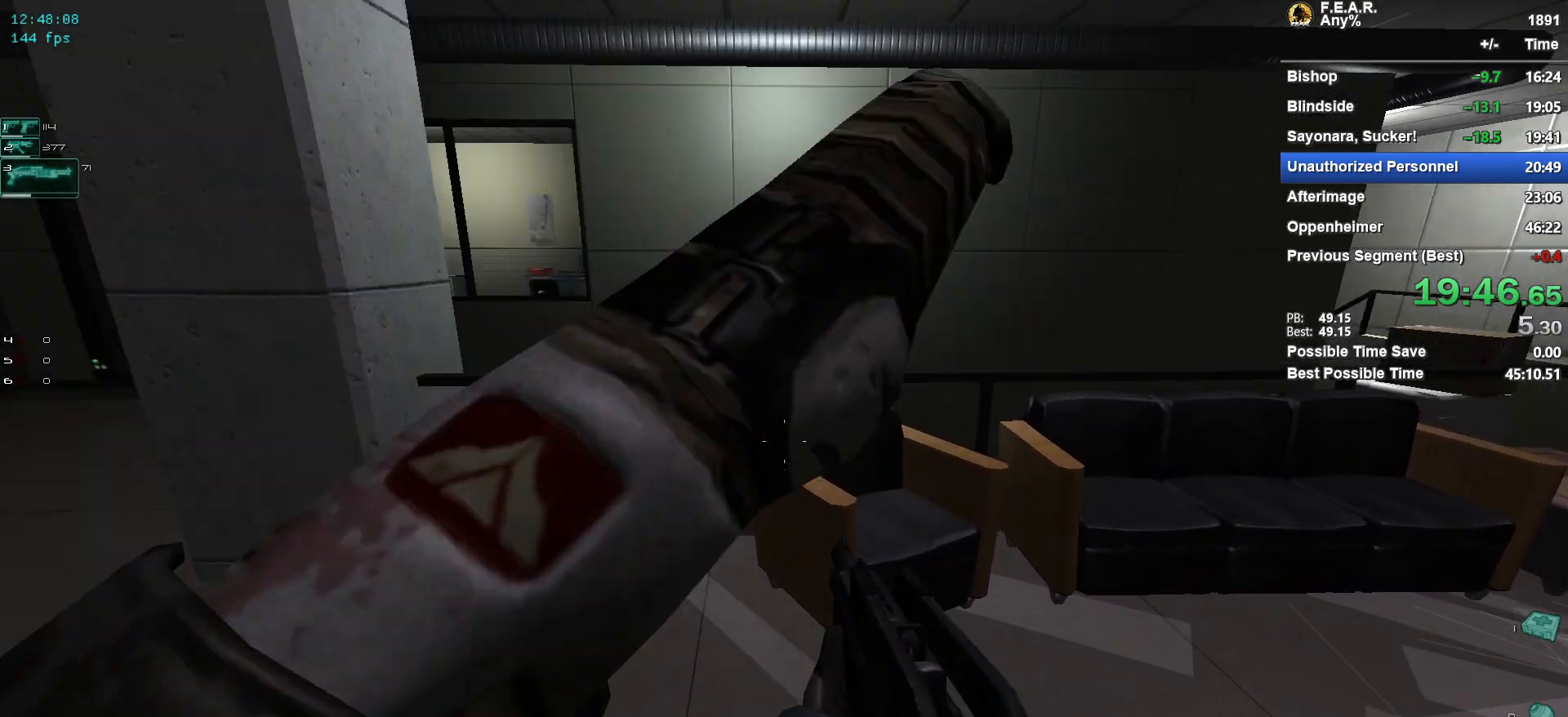
{"keys": ["w"], "mouse": [], "events": [[134, "d", "down"], [184, "w", "down"], [317, "d", "up"]]}
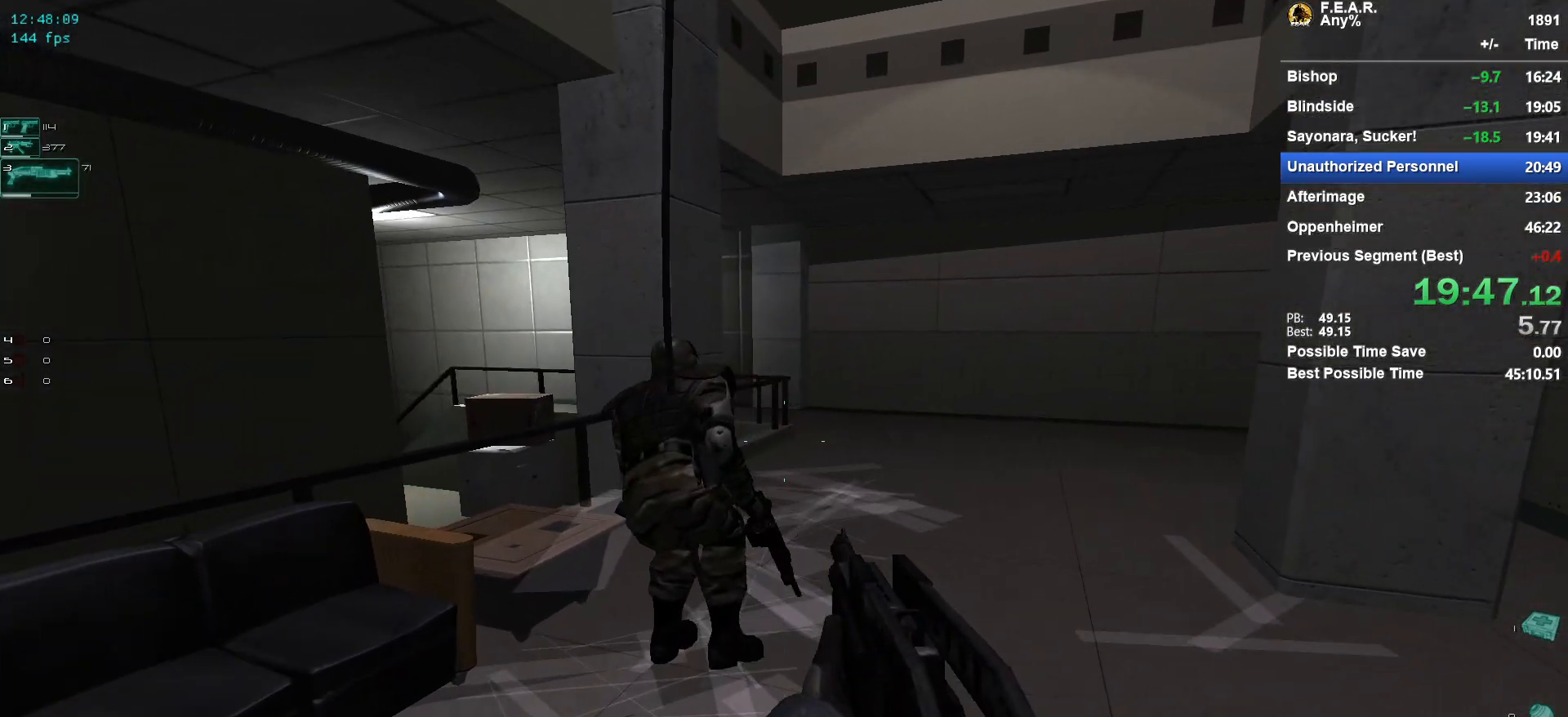
{"keys": ["w"], "mouse": [], "events": []}
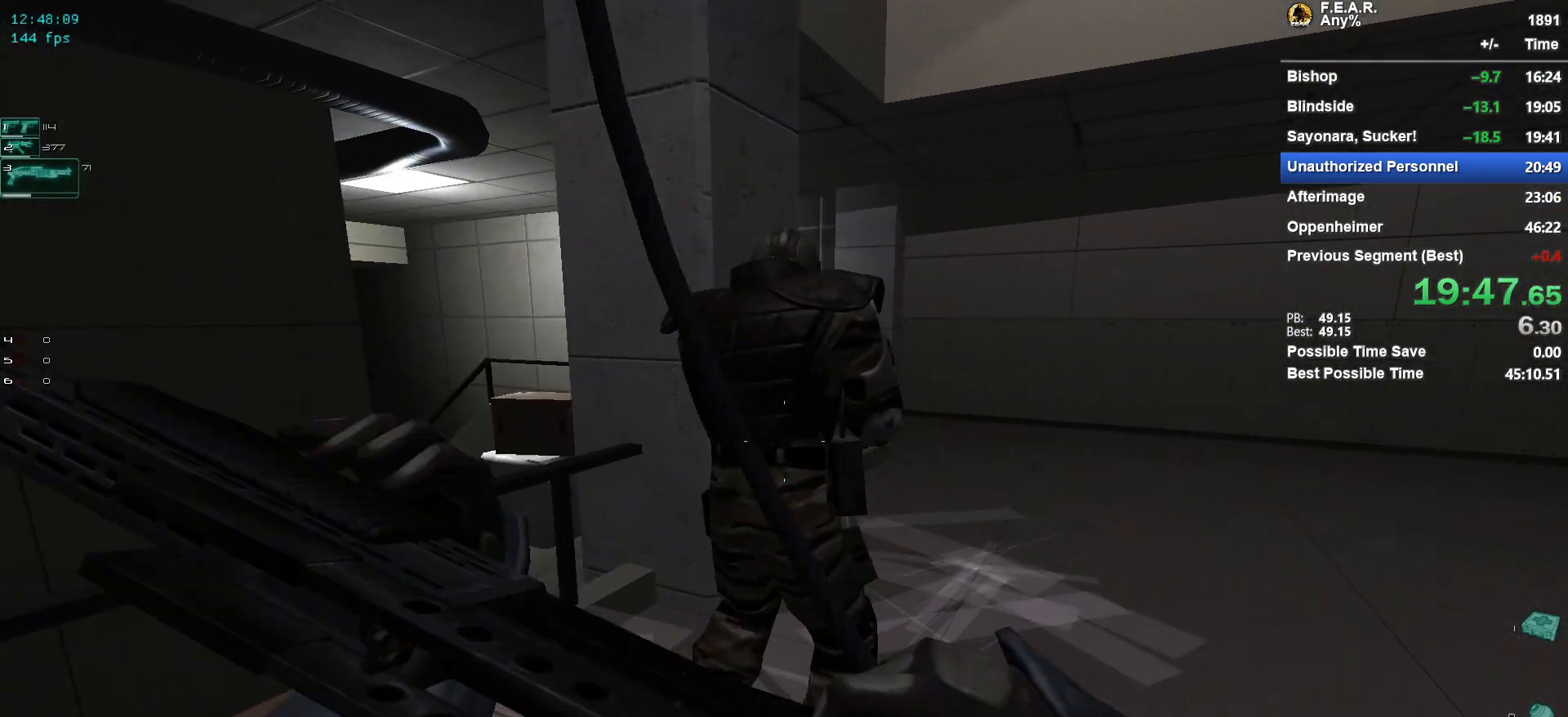
{"keys": ["a", "w"], "mouse": [], "events": [[267, "w", "up"], [351, "a", "down"], [501, "w", "down"]]}
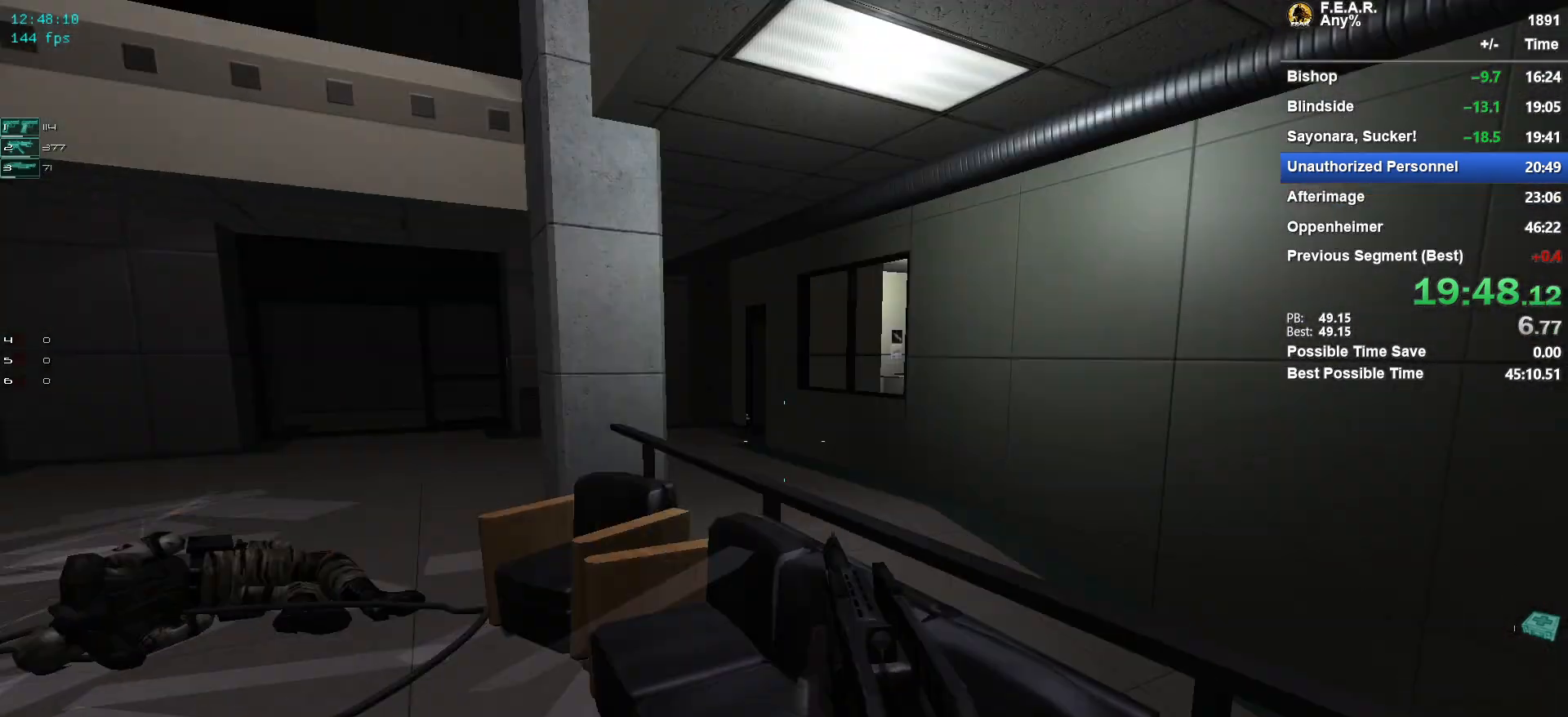
{"keys": ["w"], "mouse": [], "events": [[467, "a", "up"]]}
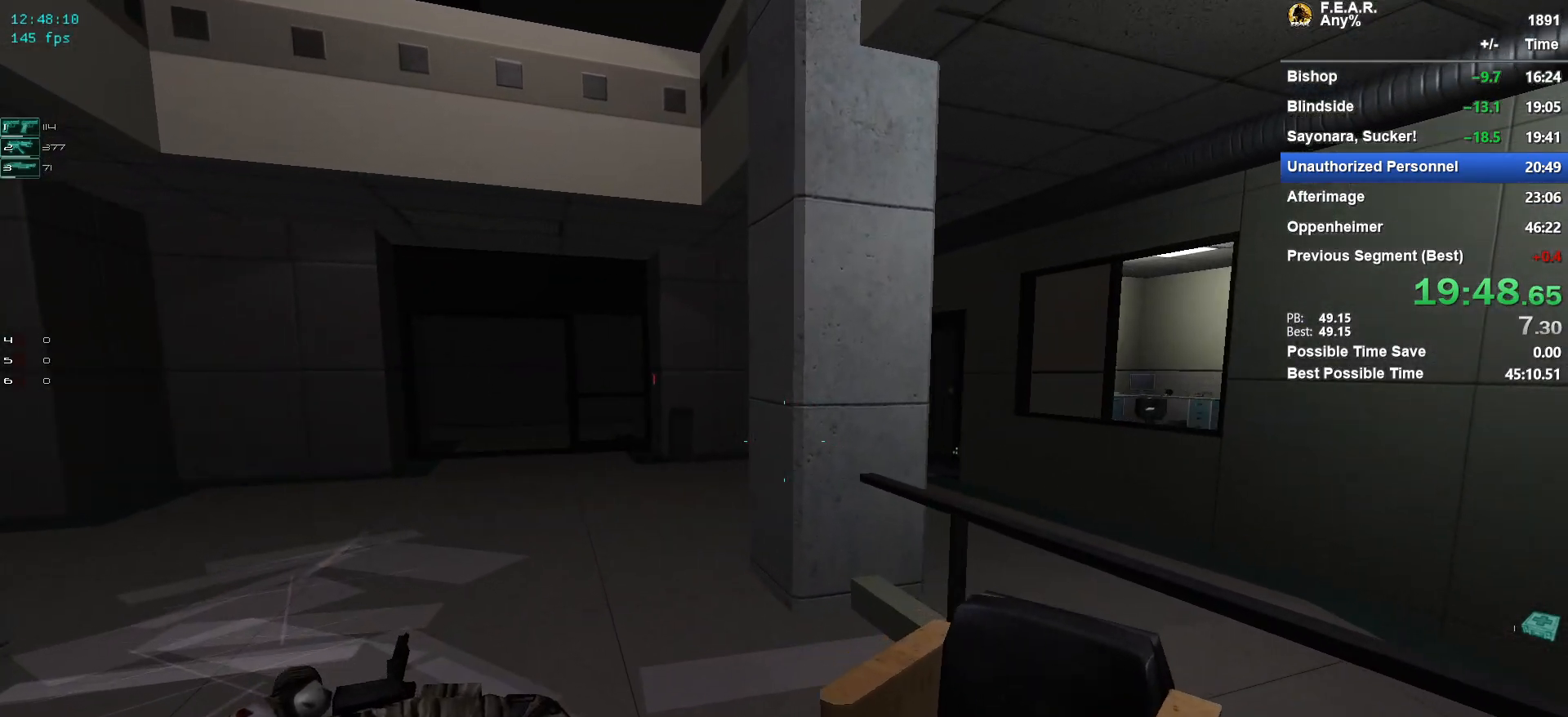
{"keys": ["w"], "mouse": [], "events": [[201, "2", "down"], [334, "2", "up"]]}
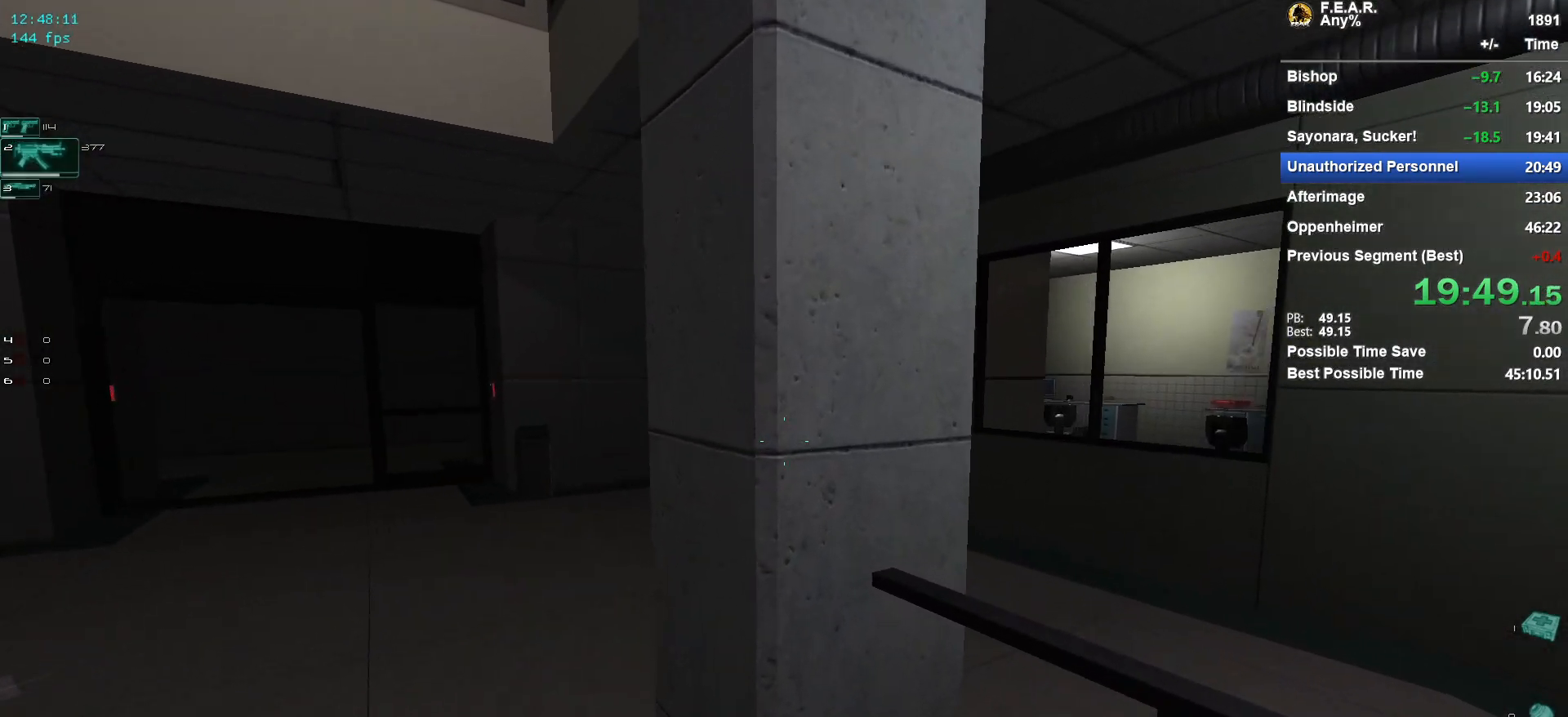
{"keys": [], "mouse": [], "events": [[450, "w", "up"]]}
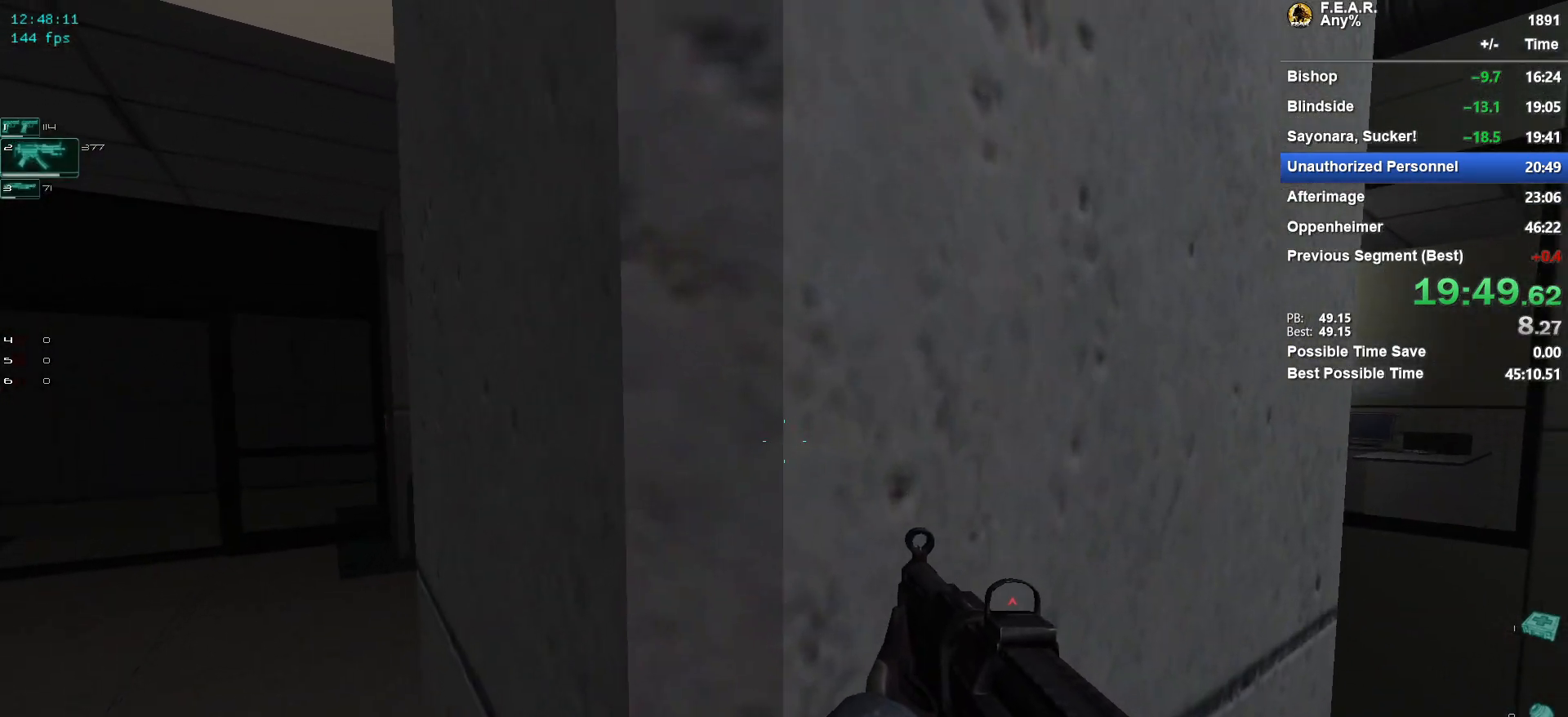
{"keys": [], "mouse": [], "events": [[84, "w", "down"], [134, "w", "up"], [234, "w", "down"], [317, "w", "up"]]}
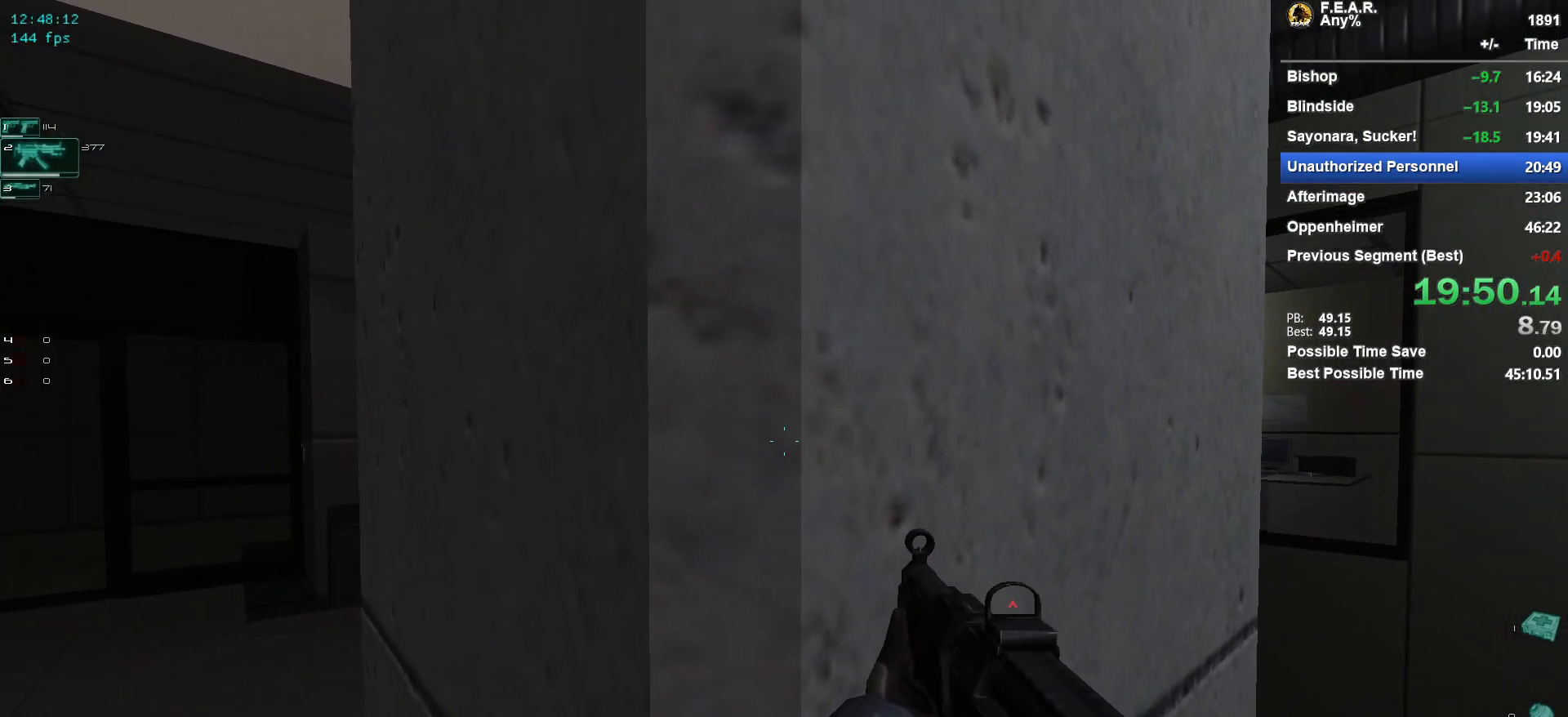
{"keys": ["space", "w"], "mouse": [], "events": [[200, "space", "down"], [200, "w", "down"], [300, "space", "up"], [300, "w", "up"], [484, "space", "down"], [484, "w", "down"]]}
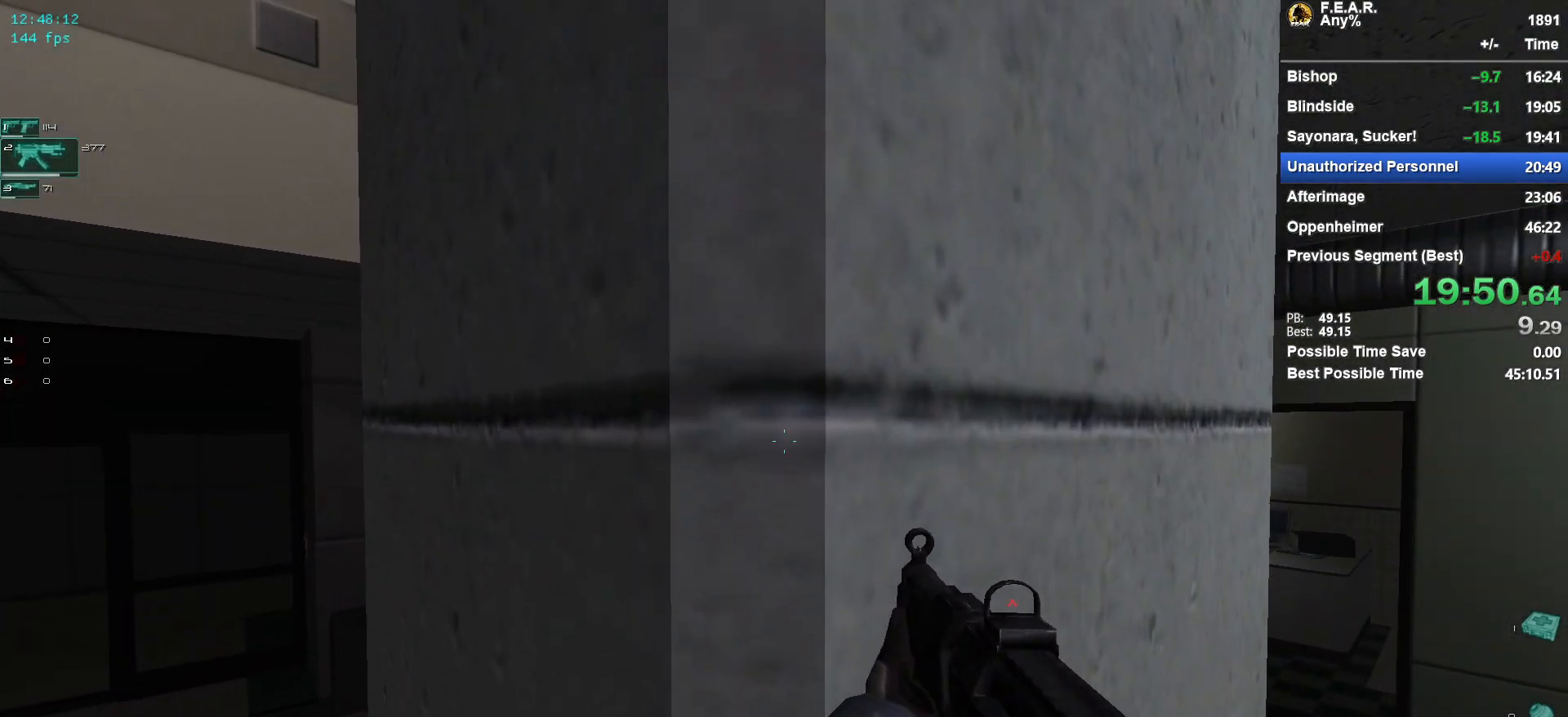
{"keys": [], "mouse": [], "events": [[67, "space", "up"], [67, "w", "up"], [317, "space", "down"], [317, "w", "down"], [451, "space", "up"], [451, "w", "up"]]}
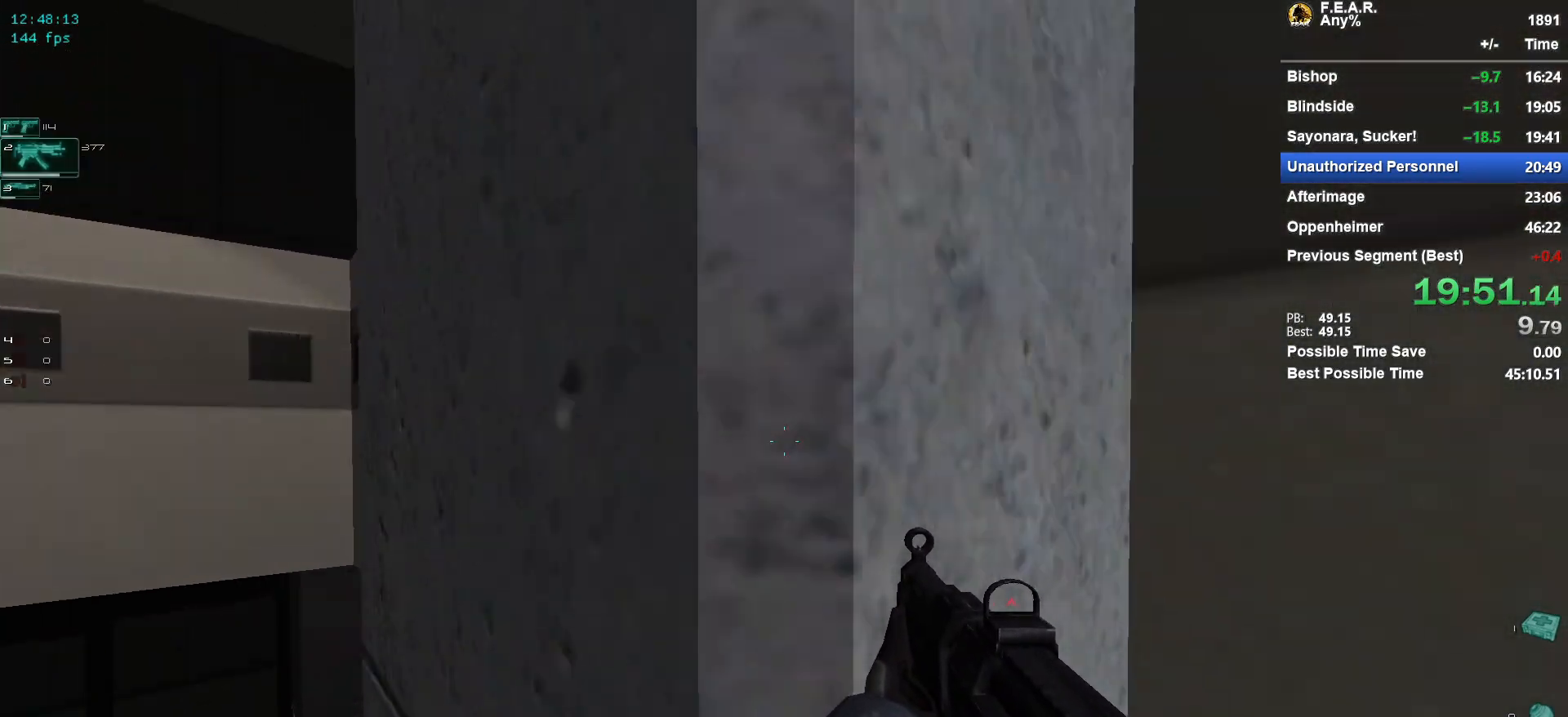
{"keys": ["d", "space", "w"], "mouse": [], "events": [[183, "space", "down"], [183, "w", "down"], [334, "space", "up"], [334, "w", "up"], [467, "d", "down"], [467, "space", "down"], [467, "w", "down"]]}